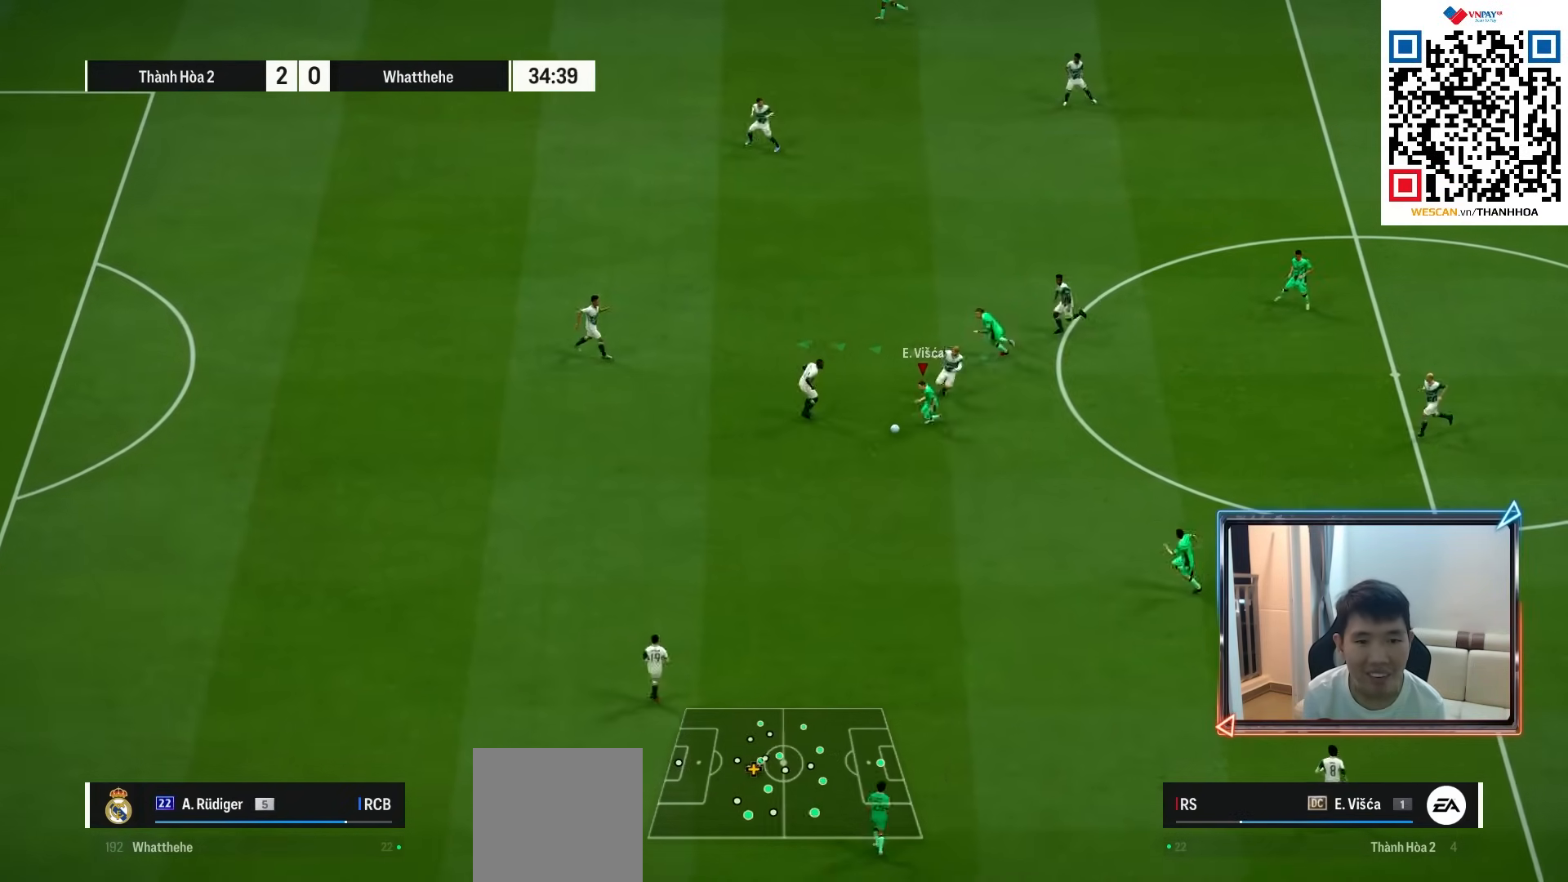
Gameplay with a controller (PlayStation layout); each line is a JSON object with the inputs held at the frame after it. "events" lists button and stick changes between this image and that frame as [ms after this image, input, new state], when the widget could be followed in between.
{"buttons": [], "left_stick": "left", "right_stick": "center", "events": [[50, "CROSS", "up"], [117, "left_stick", "center"], [333, "left_stick", "left"]]}
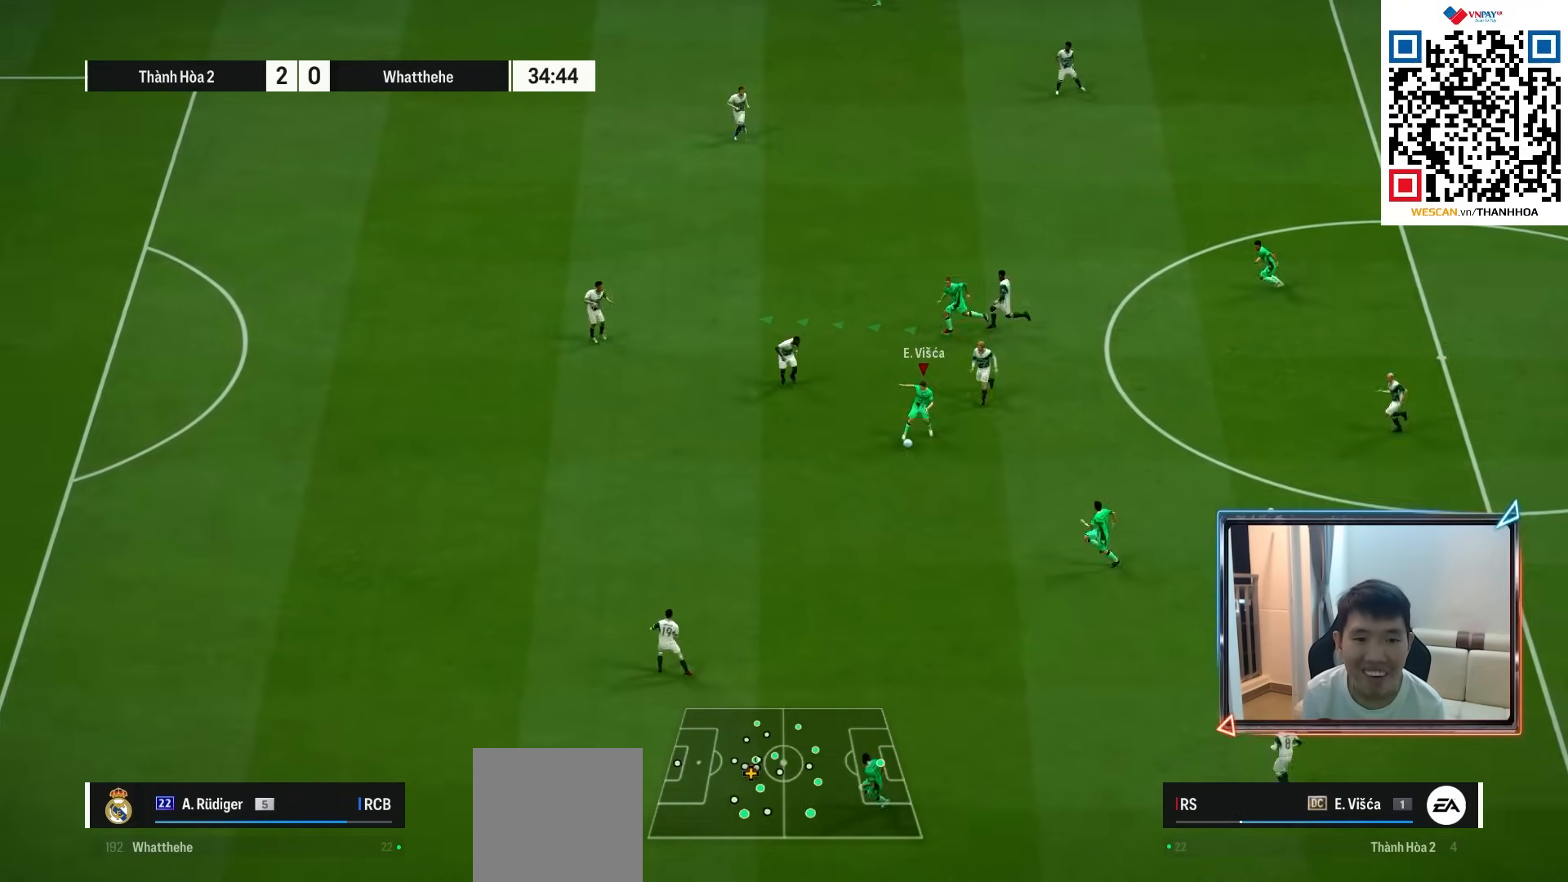
{"buttons": [], "left_stick": "left", "right_stick": "center", "events": [[117, "right_stick", "left"], [183, "R1", "down"], [200, "right_stick", "center"], [467, "R1", "up"]]}
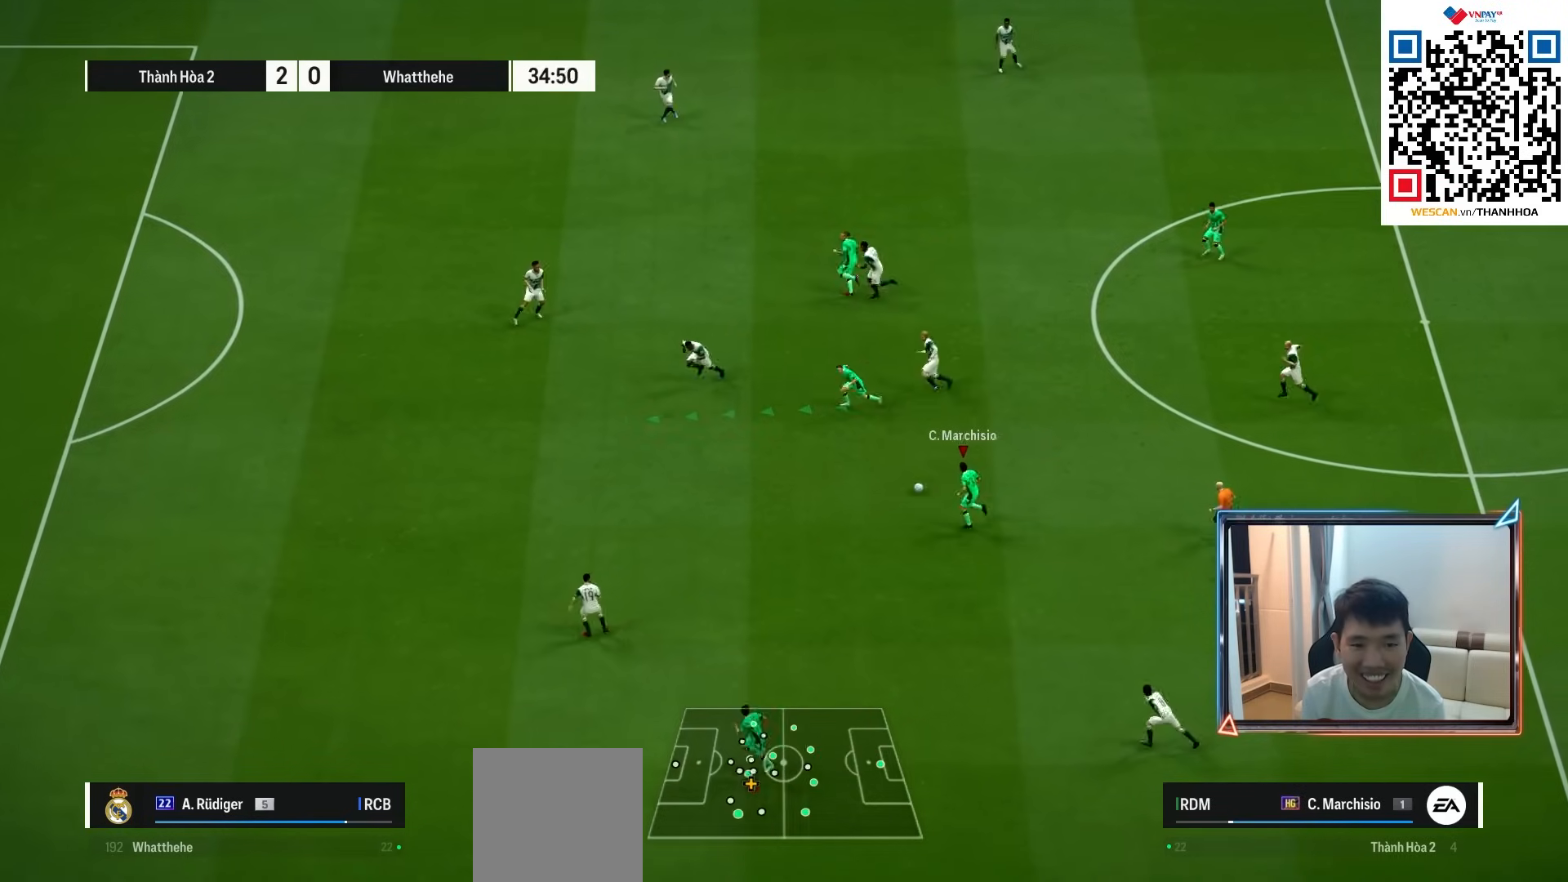
{"buttons": [], "left_stick": "left", "right_stick": "center", "events": []}
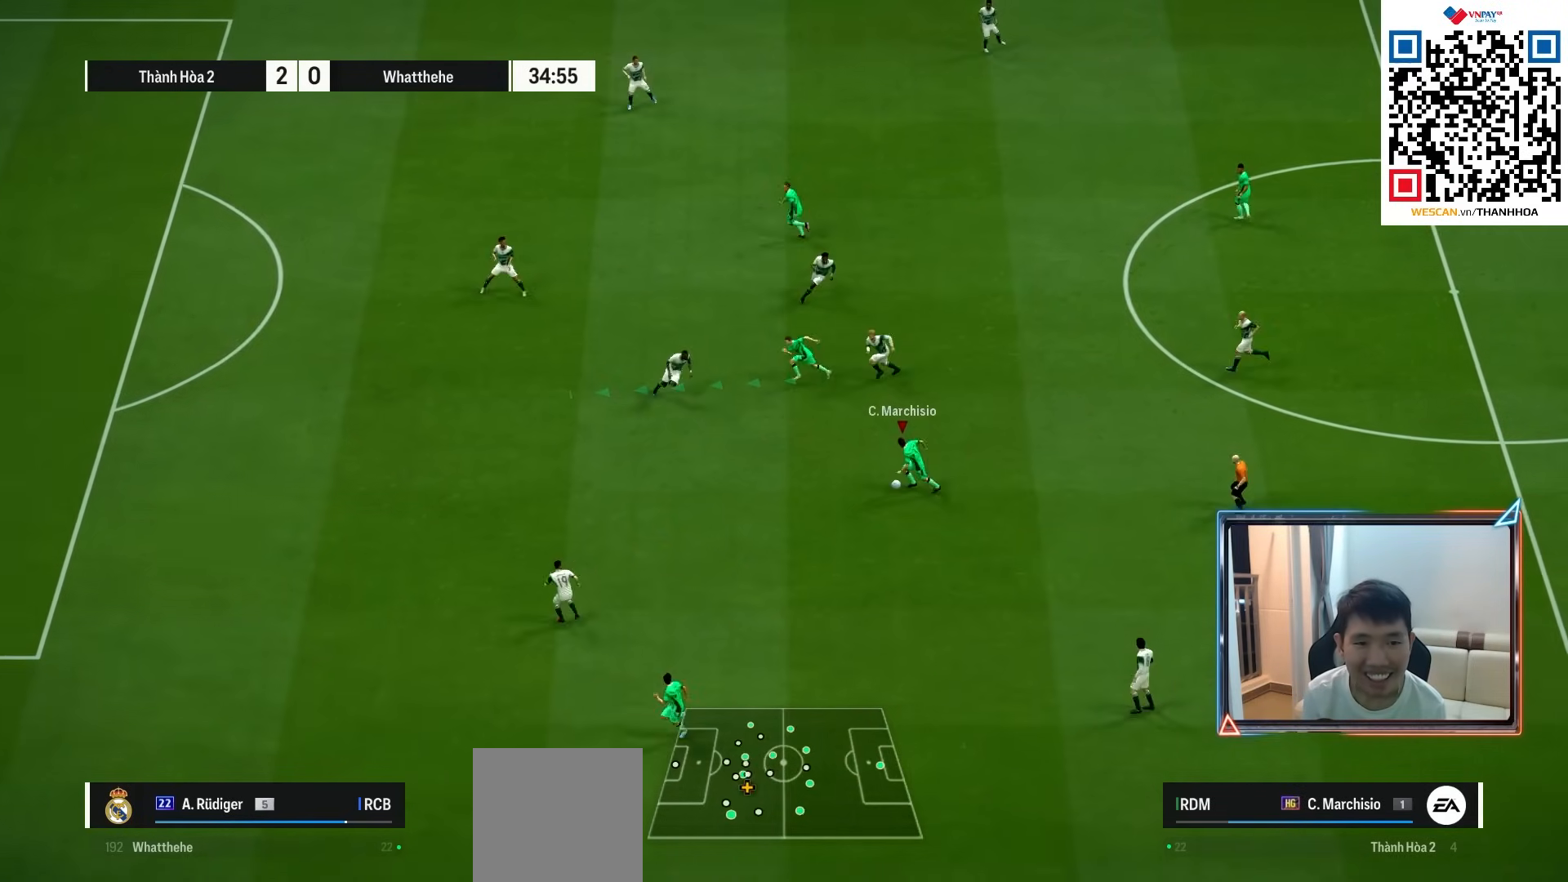
{"buttons": [], "left_stick": "up-left", "right_stick": "center", "events": [[200, "left_stick", "up-left"], [233, "CROSS", "down"], [333, "CROSS", "up"]]}
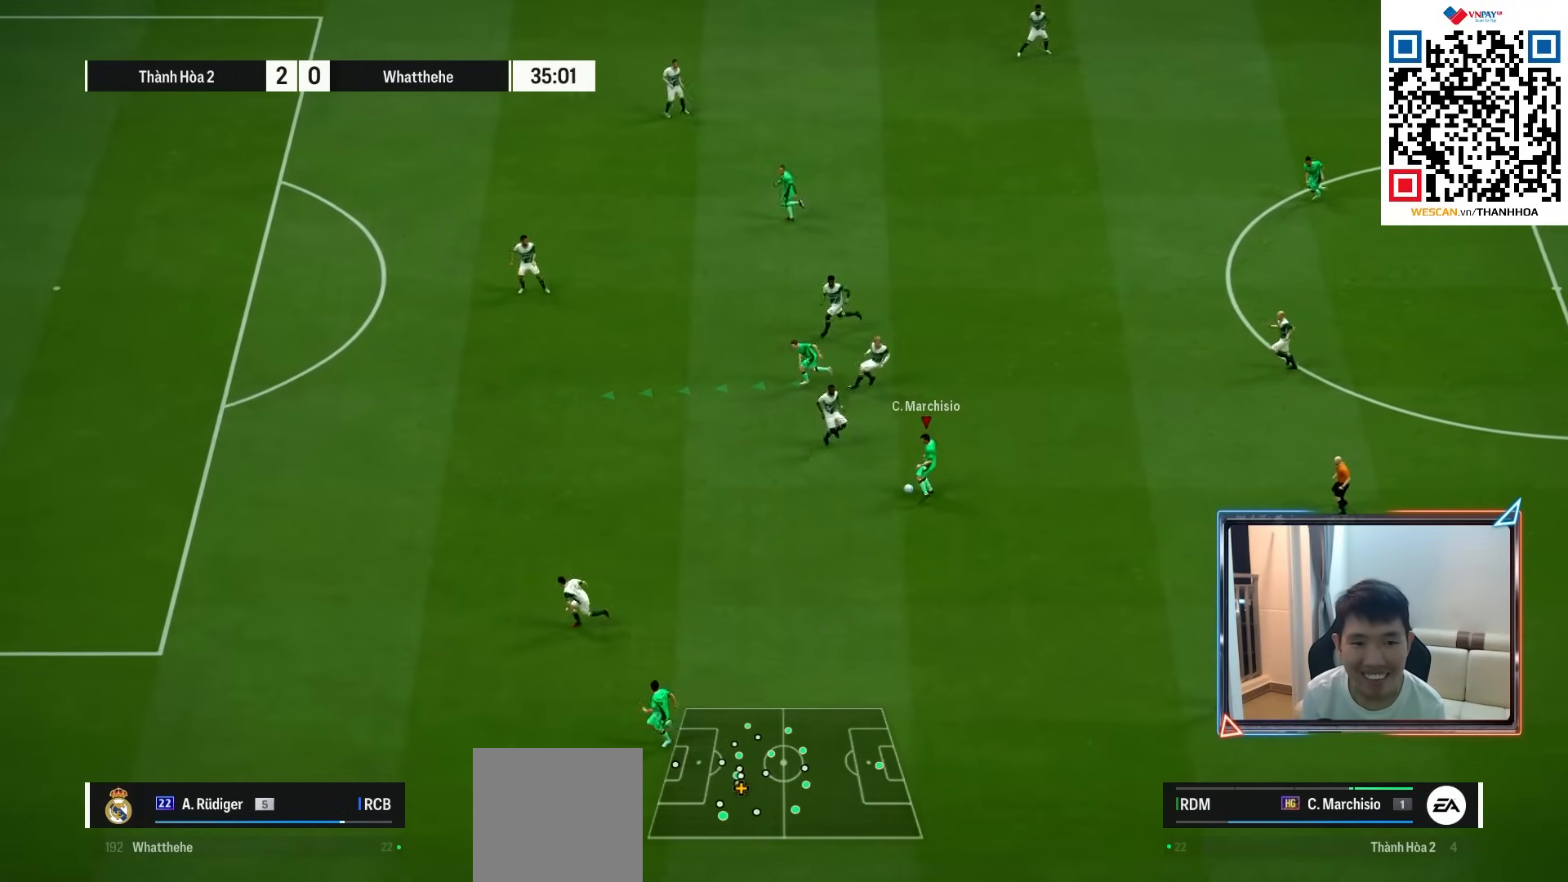
{"buttons": ["R1"], "left_stick": "down-left", "right_stick": "center", "events": [[83, "left_stick", "left"], [450, "R1", "down"], [500, "left_stick", "down-left"]]}
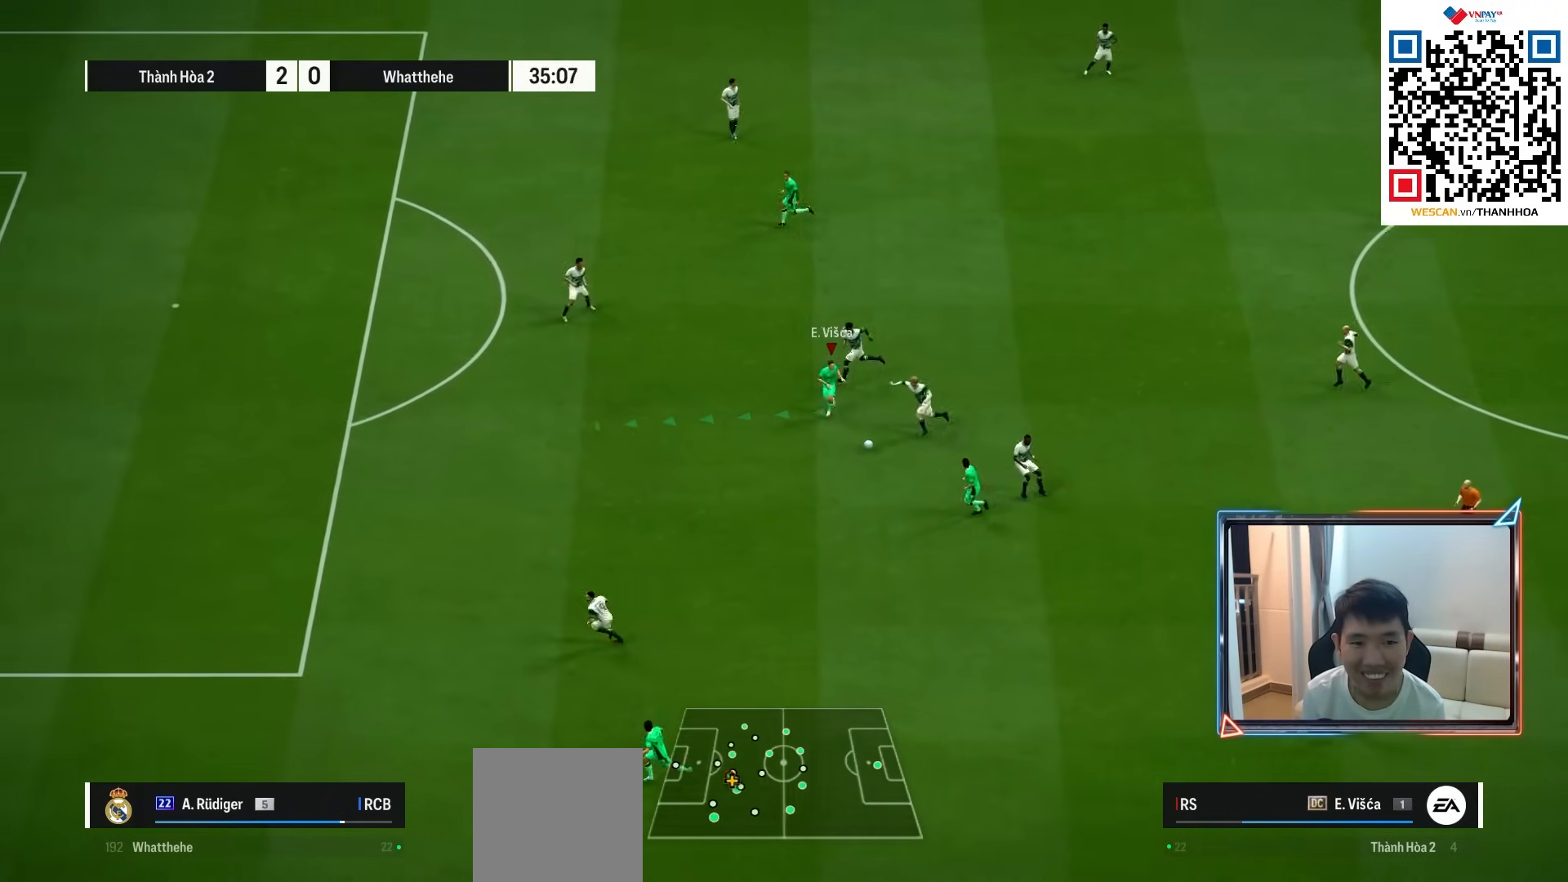
{"buttons": [], "left_stick": "left", "right_stick": "center", "events": [[83, "R1", "up"], [117, "L2", "down"], [117, "left_stick", "left"], [467, "L2", "up"]]}
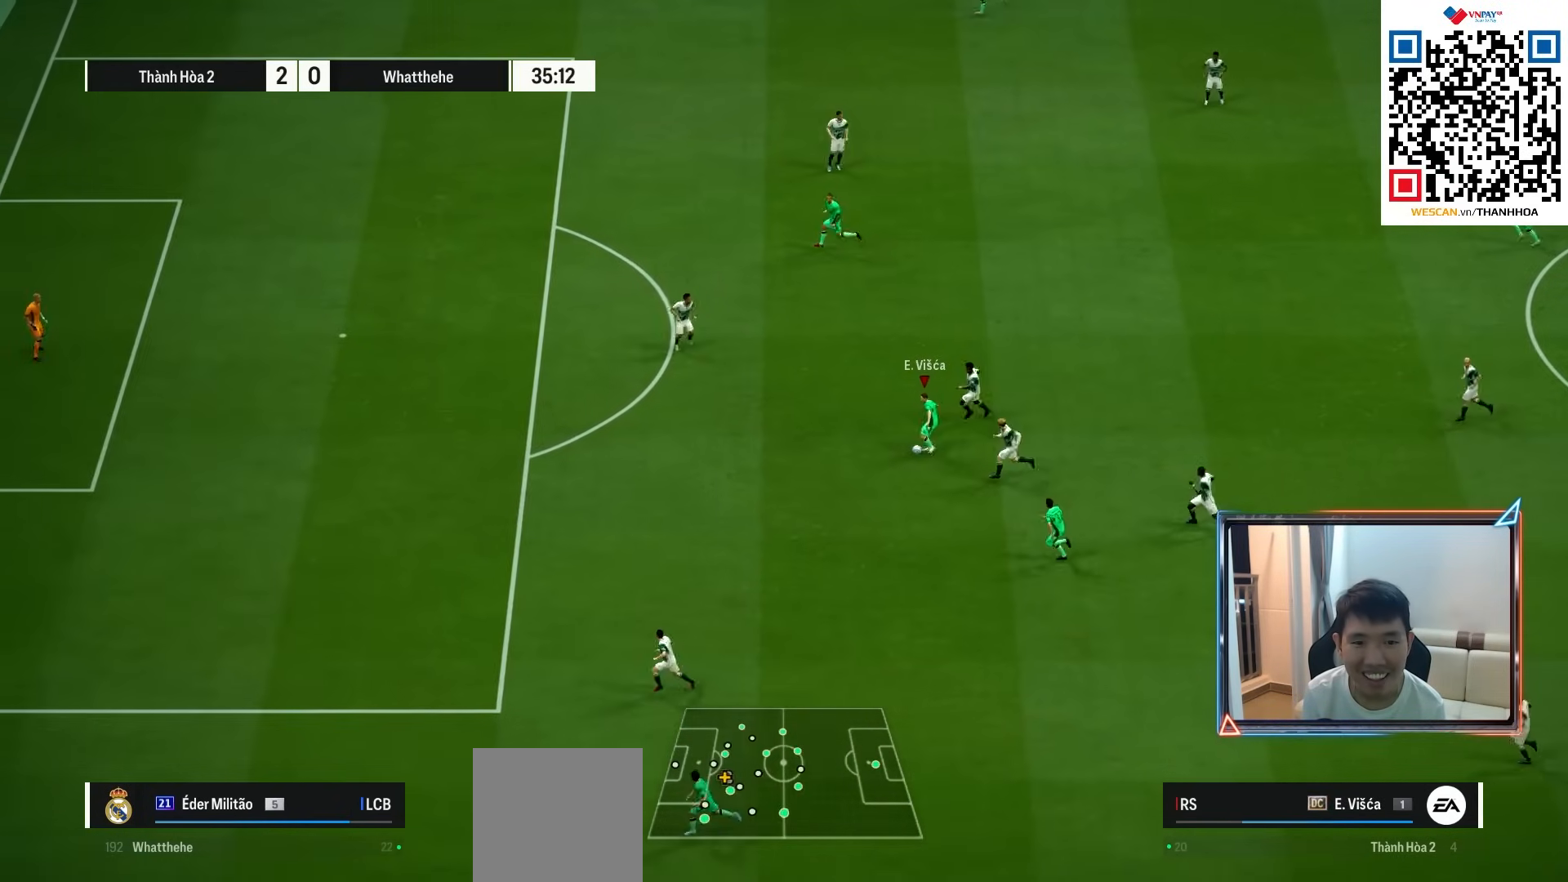
{"buttons": ["R1"], "left_stick": "left", "right_stick": "center", "events": [[300, "R1", "down"]]}
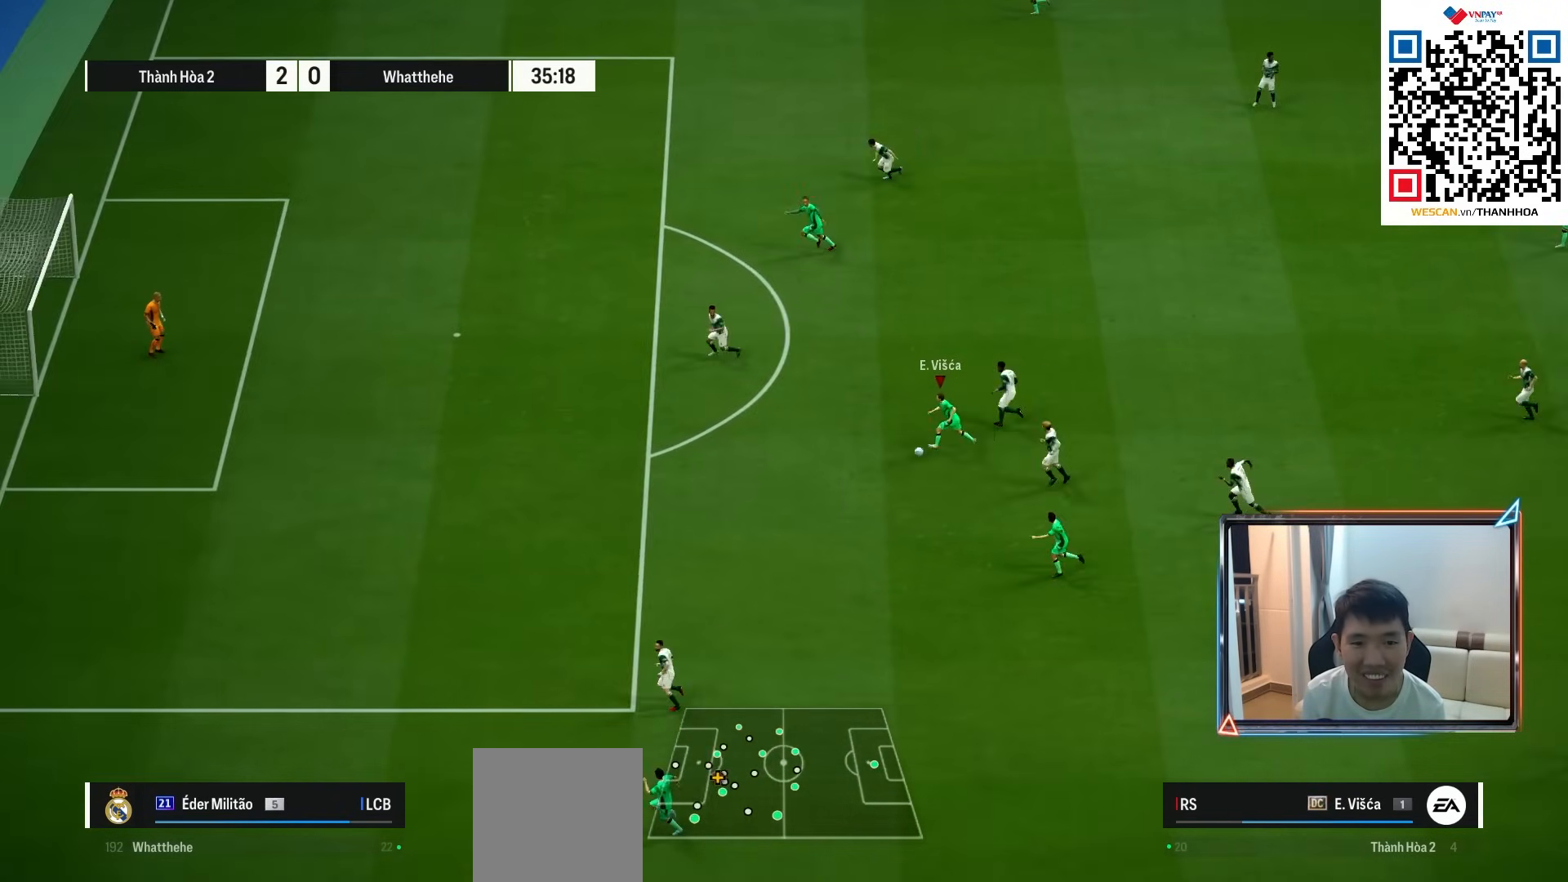
{"buttons": ["L1"], "left_stick": "left", "right_stick": "center", "events": [[367, "R1", "up"], [483, "L1", "down"]]}
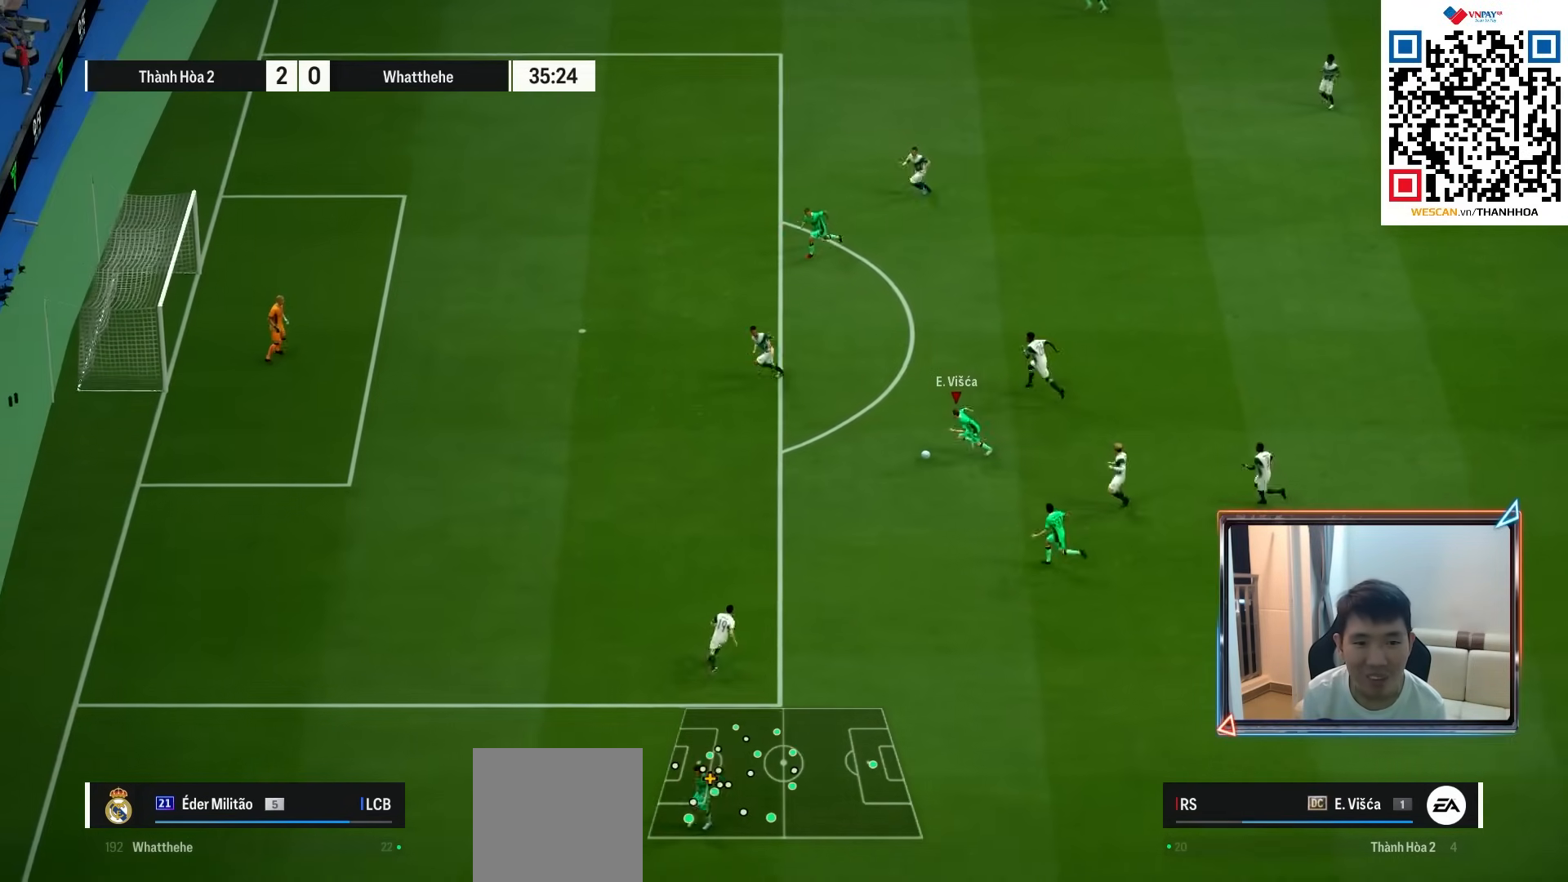
{"buttons": ["L1"], "left_stick": "left", "right_stick": "center", "events": [[33, "right_stick", "left"], [133, "right_stick", "center"]]}
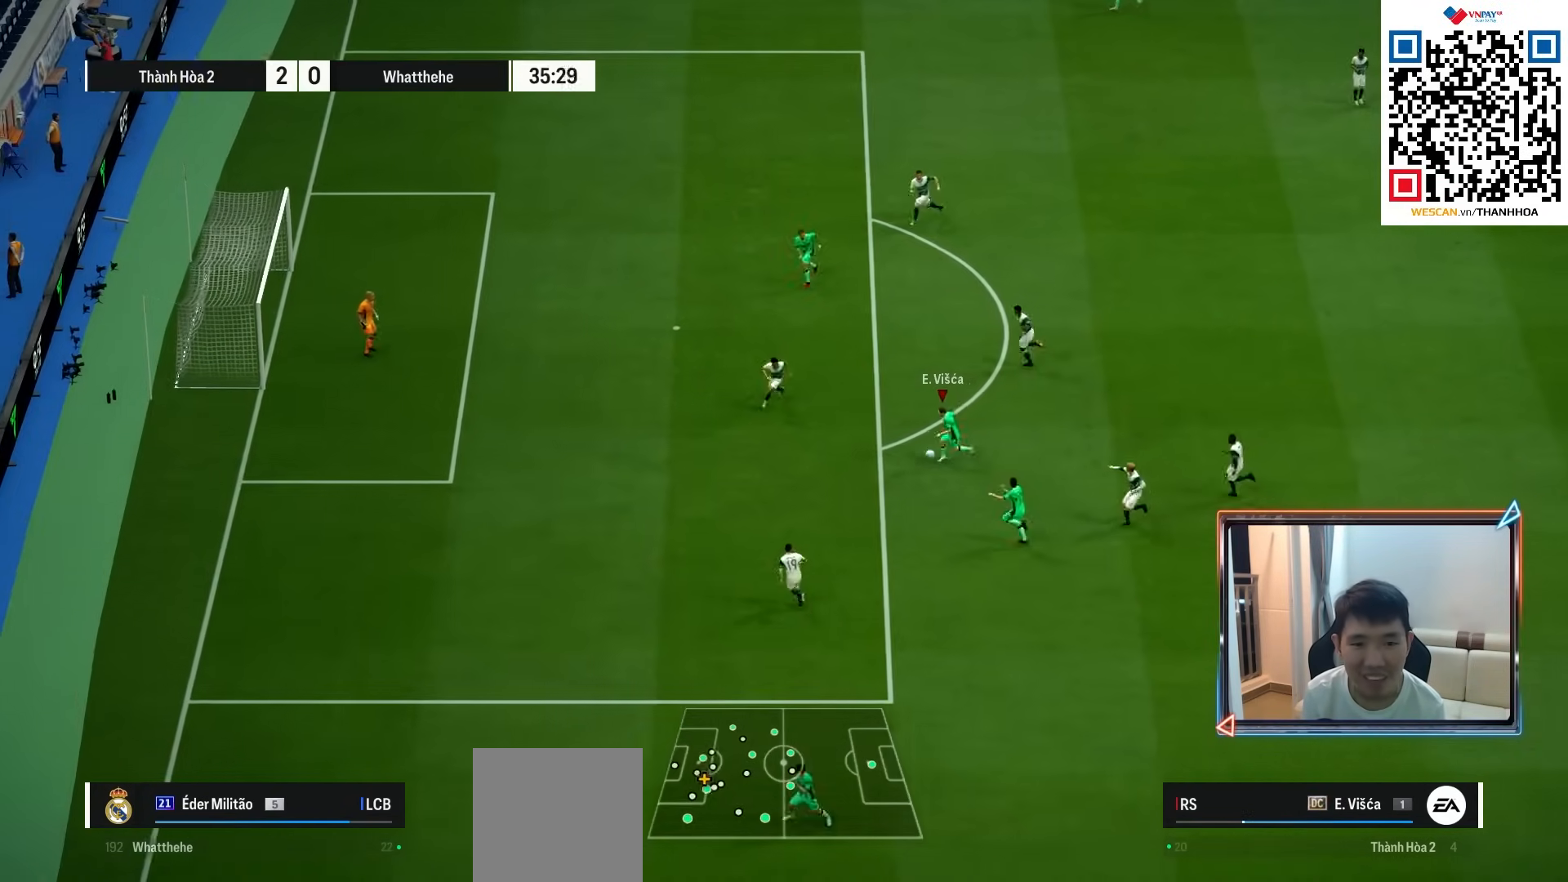
{"buttons": [], "left_stick": "left", "right_stick": "center", "events": [[17, "L1", "up"], [167, "left_stick", "up"], [383, "left_stick", "left"]]}
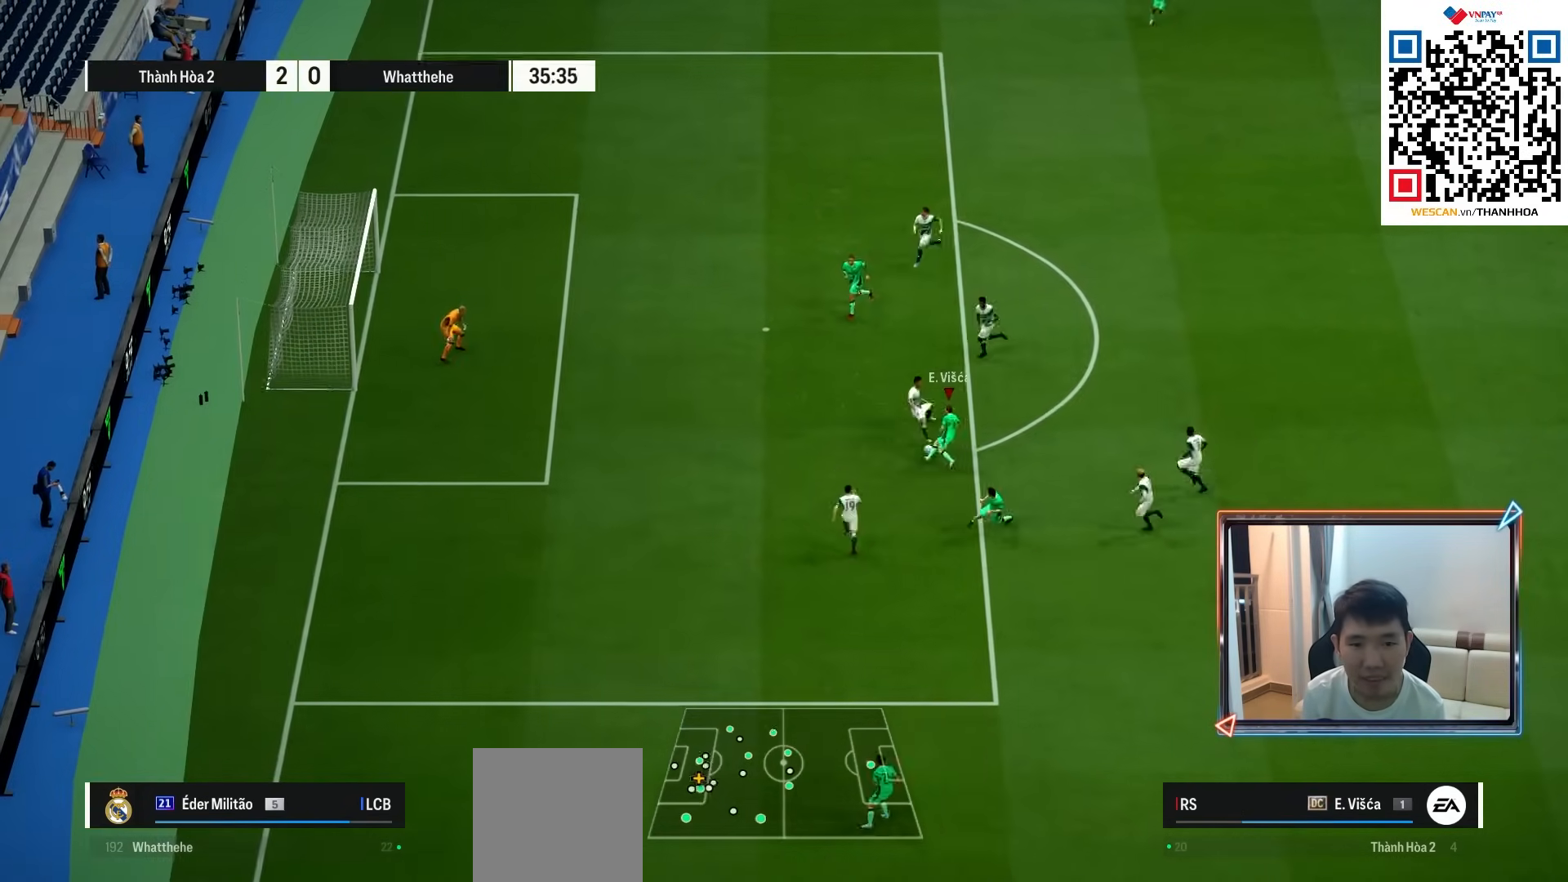
{"buttons": [], "left_stick": "left", "right_stick": "center", "events": []}
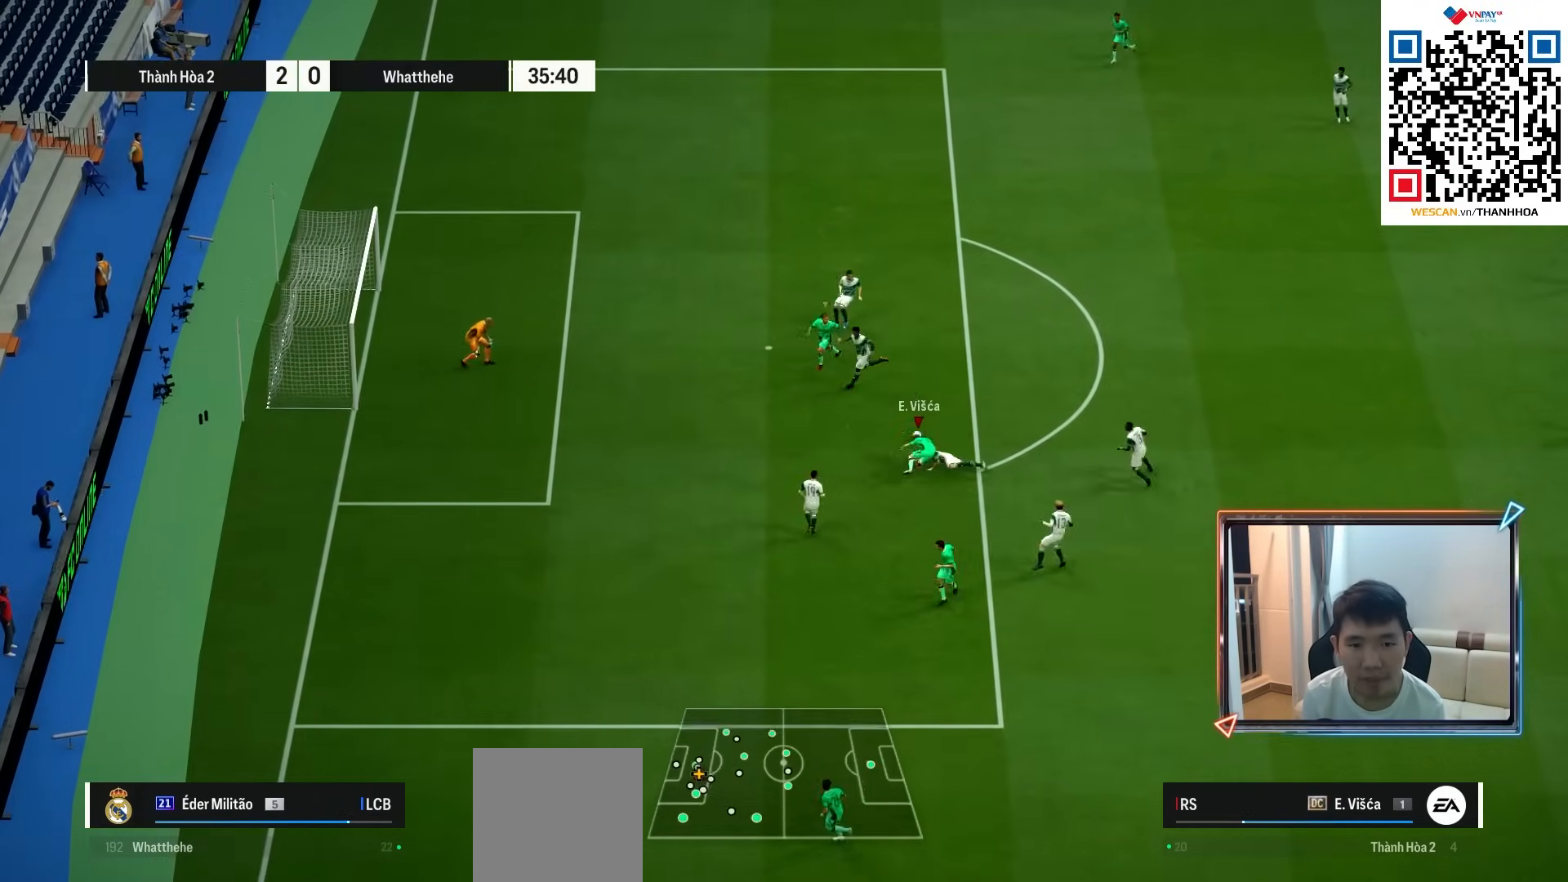
{"buttons": [], "left_stick": "center", "right_stick": "center", "events": [[83, "left_stick", "up"], [233, "left_stick", "center"]]}
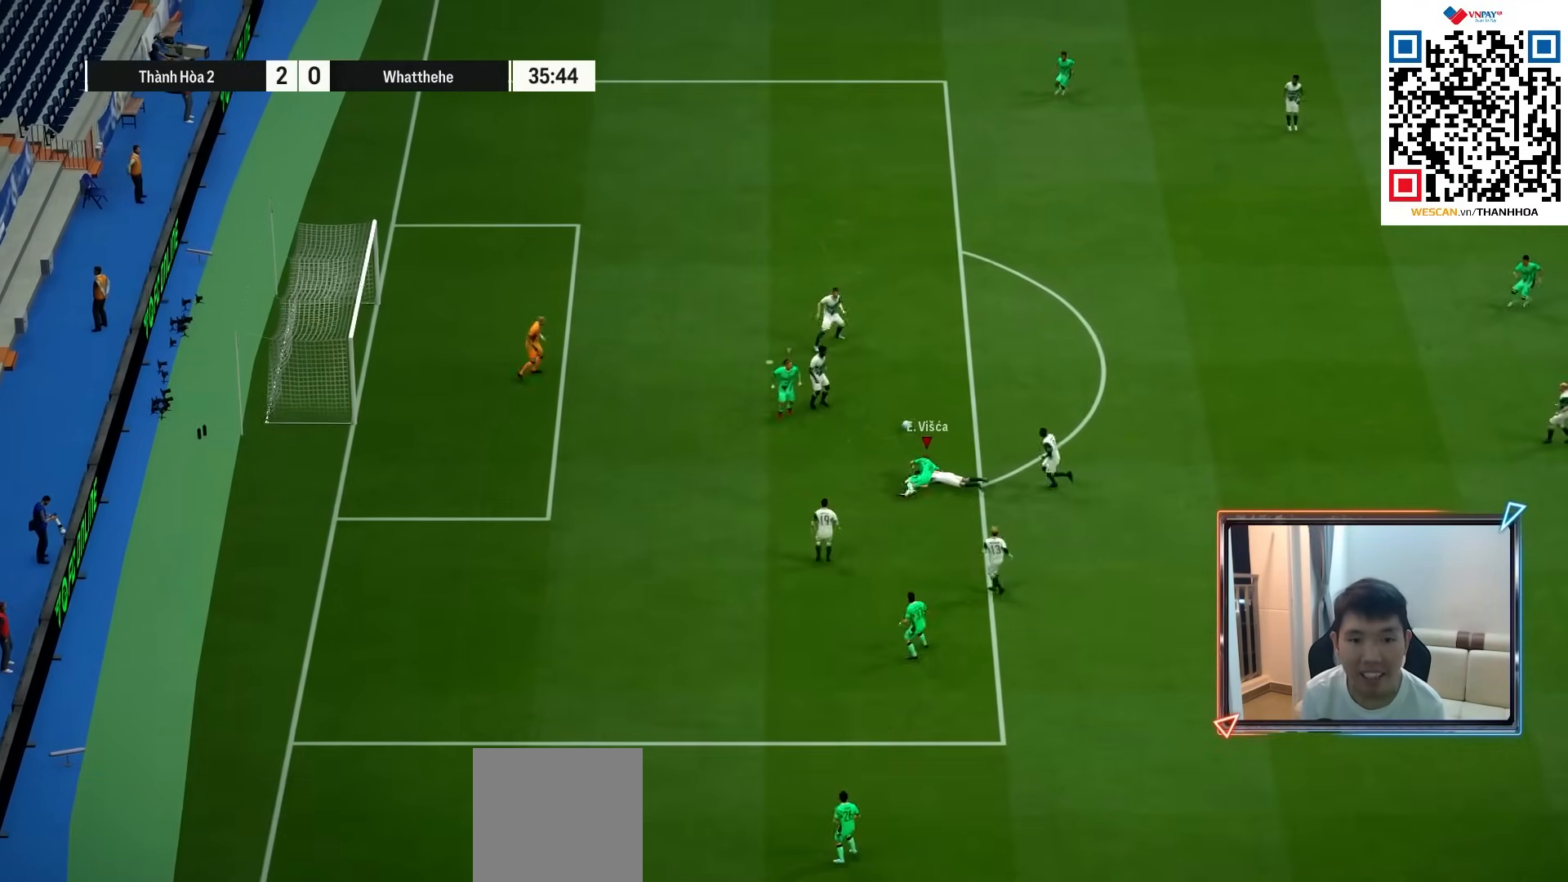
{"buttons": ["CROSS"], "left_stick": "center", "right_stick": "center", "events": [[300, "CROSS", "down"], [400, "CROSS", "up"], [483, "CROSS", "down"]]}
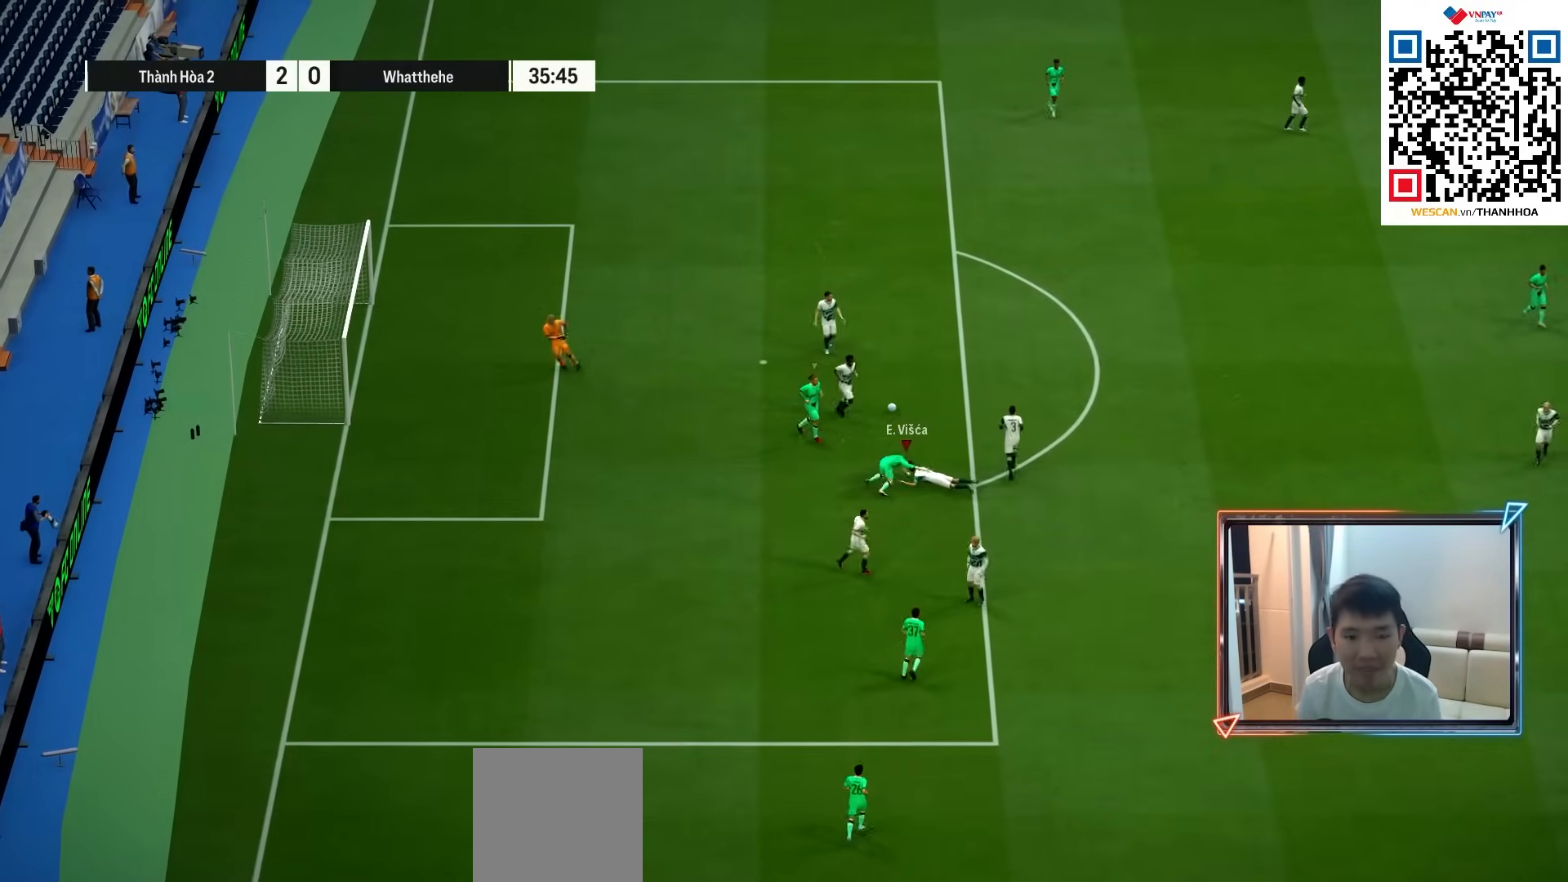
{"buttons": [], "left_stick": "center", "right_stick": "center", "events": [[67, "CROSS", "up"], [167, "CROSS", "down"], [267, "CROSS", "up"], [350, "CROSS", "down"], [433, "CROSS", "up"]]}
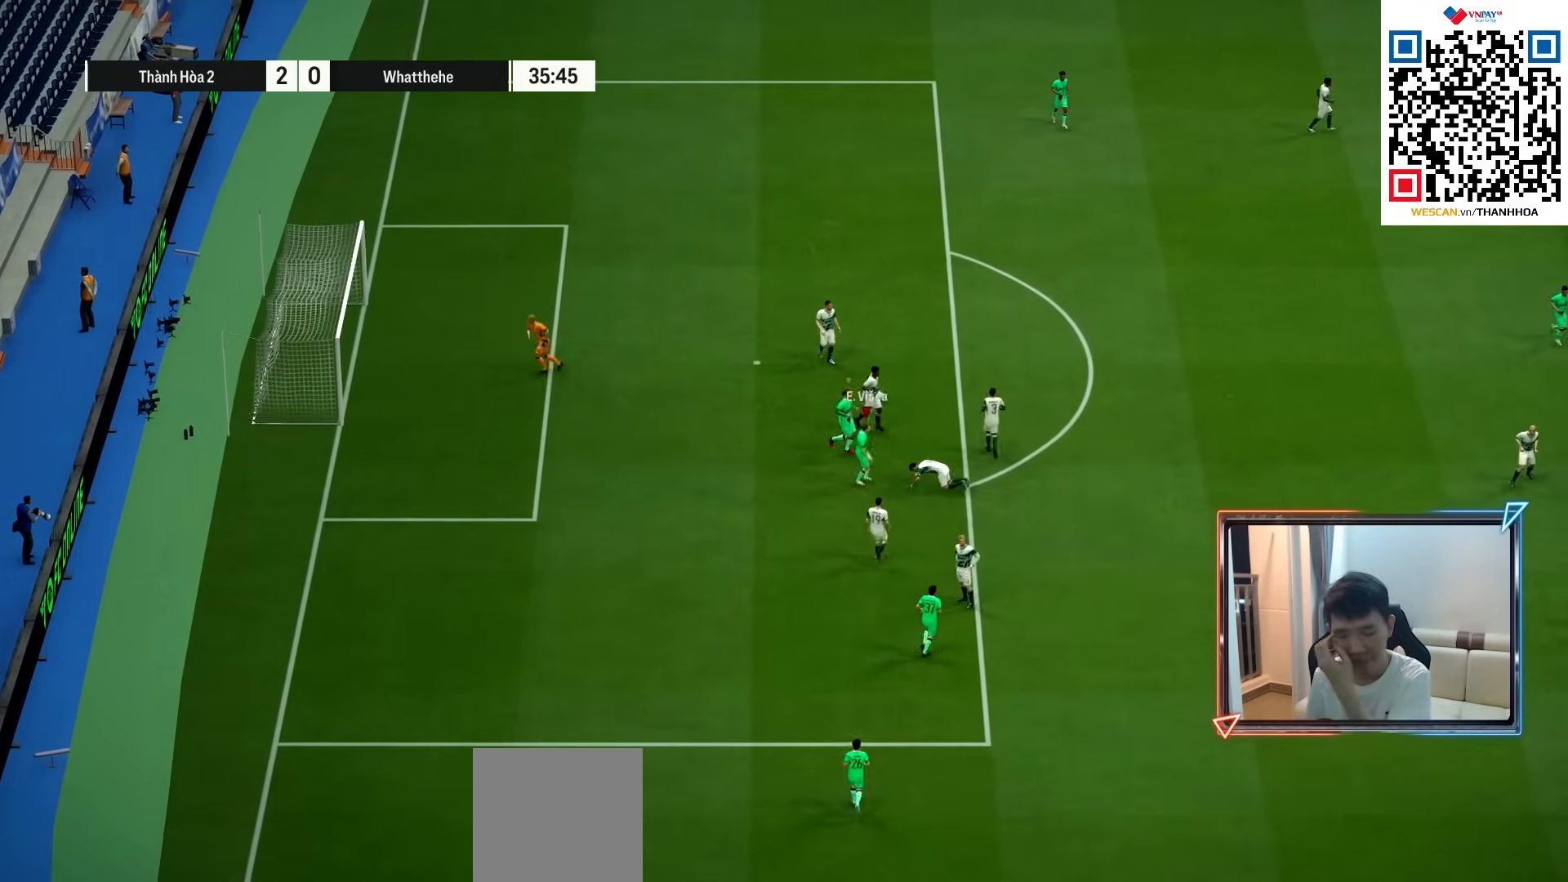
{"buttons": [], "left_stick": "center", "right_stick": "center", "events": [[50, "CROSS", "down"], [150, "CROSS", "up"], [250, "CROSS", "down"], [317, "CROSS", "up"], [417, "CROSS", "down"], [483, "CROSS", "up"]]}
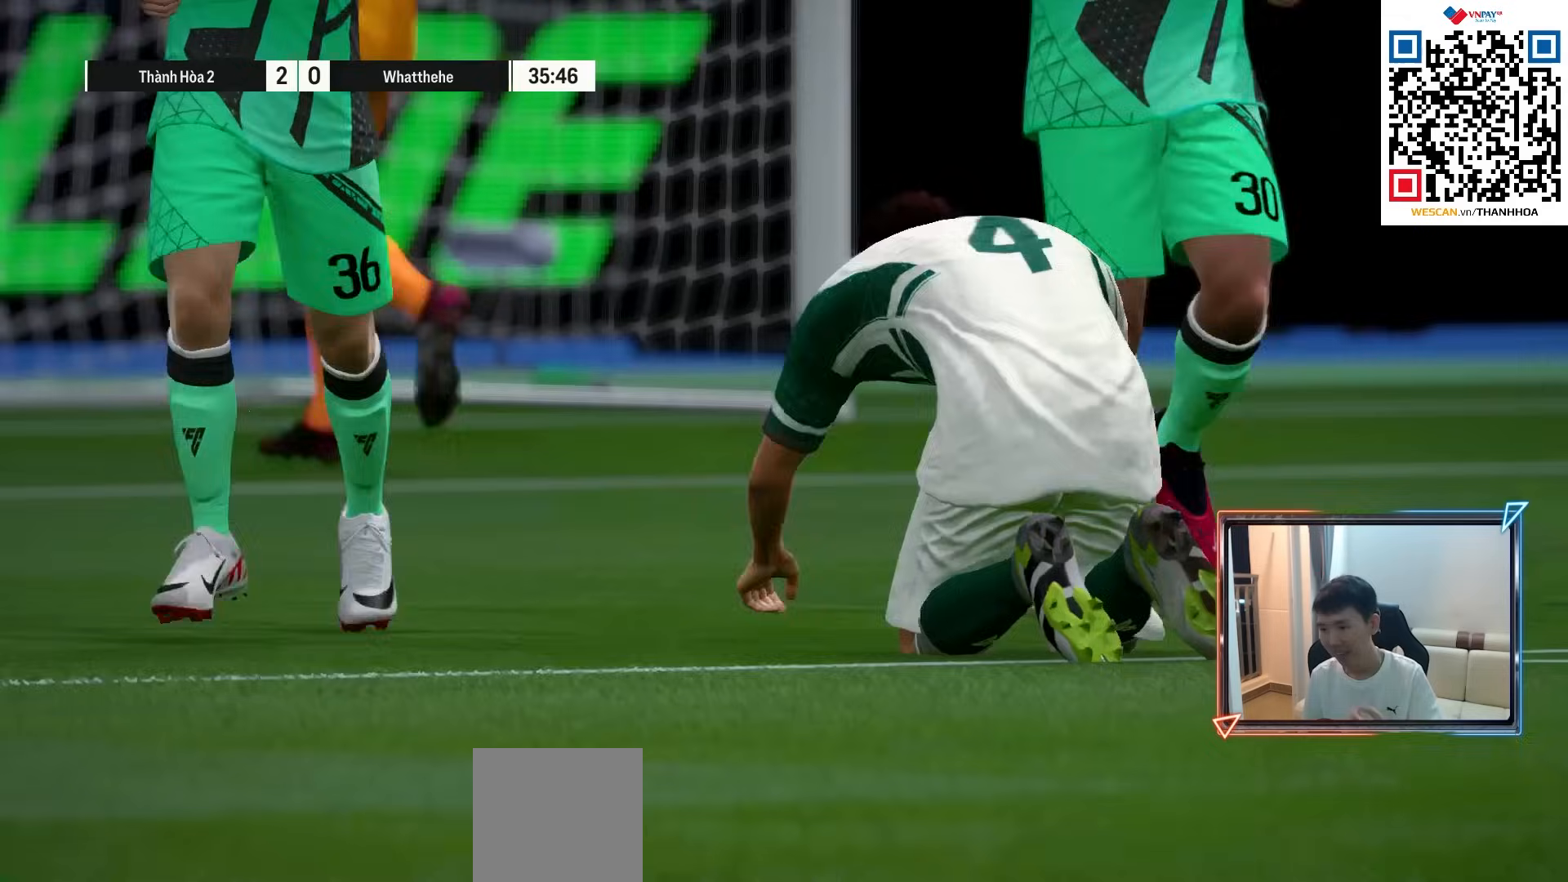
{"buttons": ["CROSS"], "left_stick": "center", "right_stick": "center", "events": [[83, "CROSS", "down"], [183, "CROSS", "up"], [267, "CROSS", "down"], [317, "CROSS", "up"], [417, "CROSS", "down"]]}
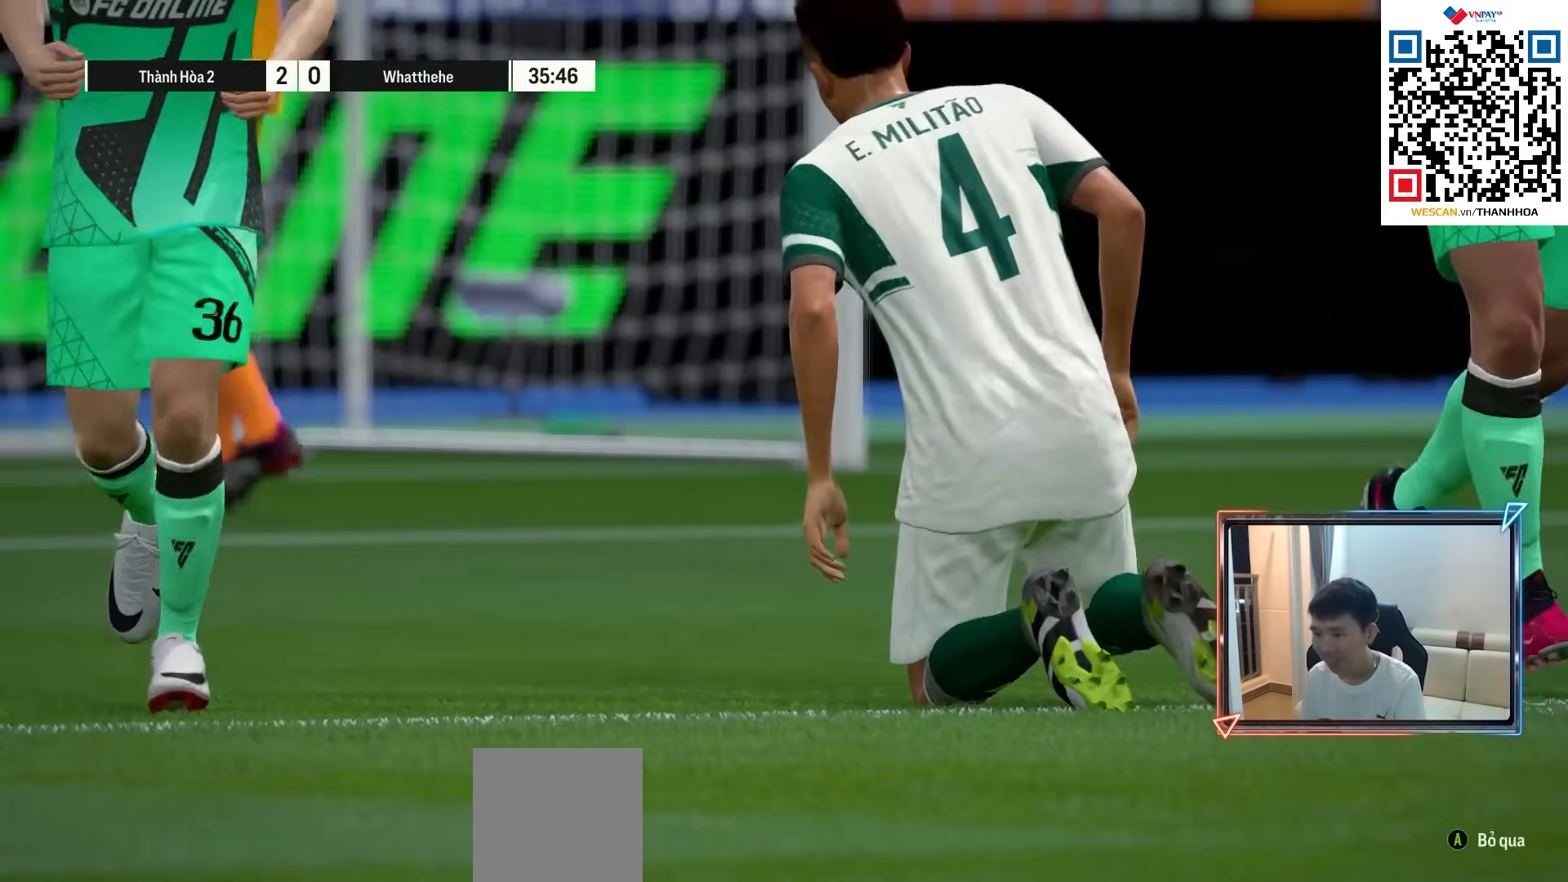
{"buttons": [], "left_stick": "center", "right_stick": "center", "events": [[17, "CROSS", "up"], [67, "CROSS", "down"], [150, "CROSS", "up"], [250, "CROSS", "down"], [333, "CROSS", "up"], [383, "CROSS", "down"], [483, "CROSS", "up"]]}
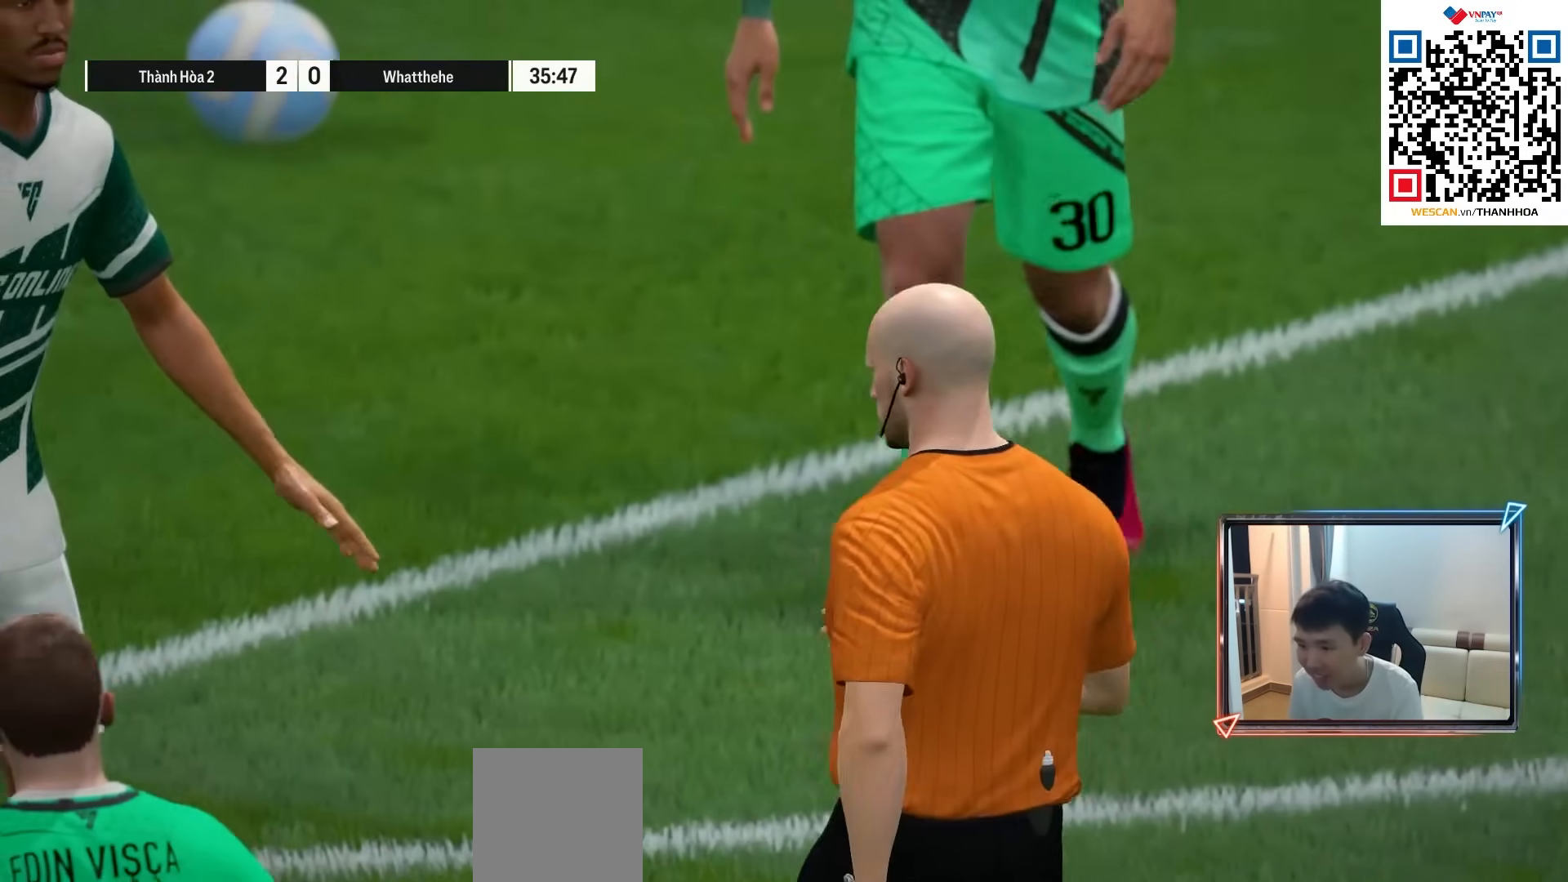
{"buttons": ["CROSS"], "left_stick": "center", "right_stick": "center", "events": [[50, "CROSS", "down"], [133, "CROSS", "up"], [250, "CROSS", "down"], [317, "CROSS", "up"], [450, "CROSS", "down"]]}
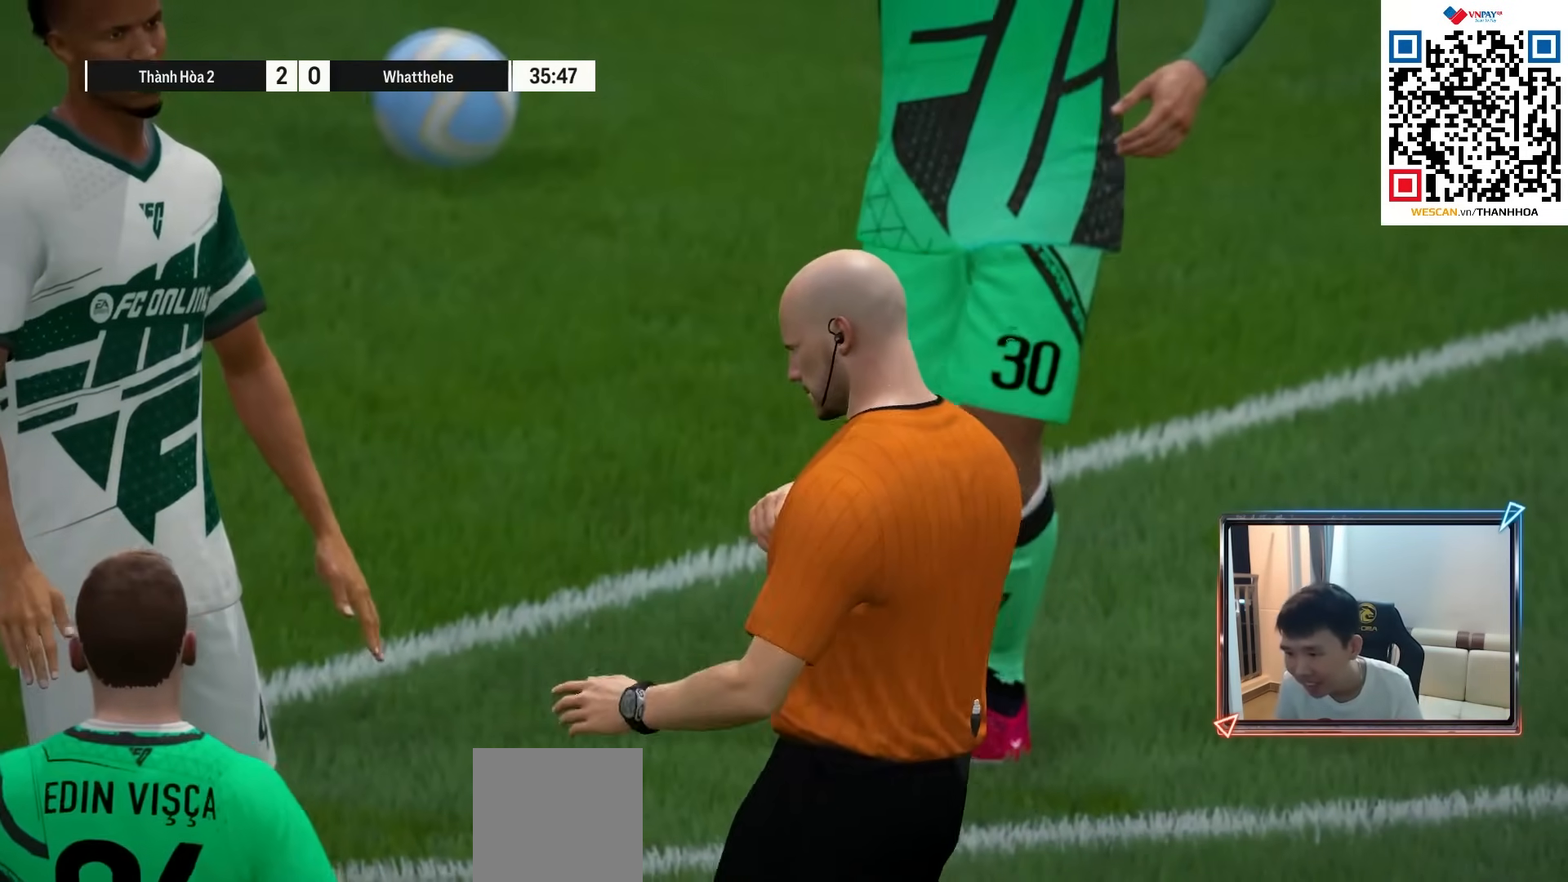
{"buttons": [], "left_stick": "center", "right_stick": "center", "events": [[83, "CROSS", "up"], [183, "CROSS", "down"], [283, "CROSS", "up"], [400, "CROSS", "down"], [483, "CROSS", "up"]]}
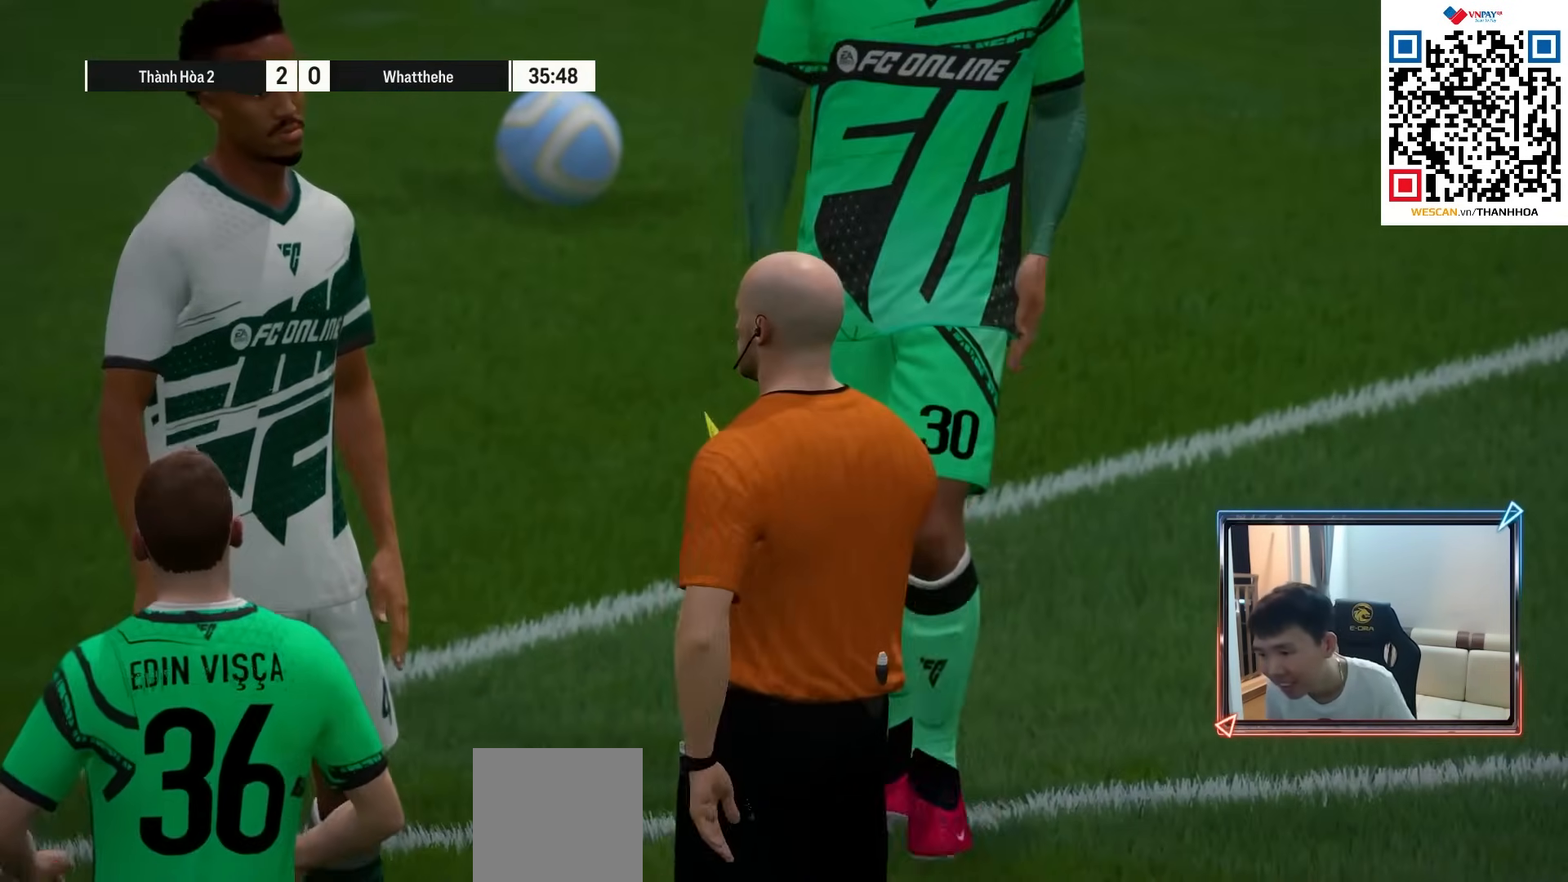
{"buttons": ["CROSS"], "left_stick": "center", "right_stick": "center", "events": [[83, "CROSS", "down"], [167, "CROSS", "up"], [250, "CROSS", "down"], [367, "CROSS", "up"], [433, "CROSS", "down"]]}
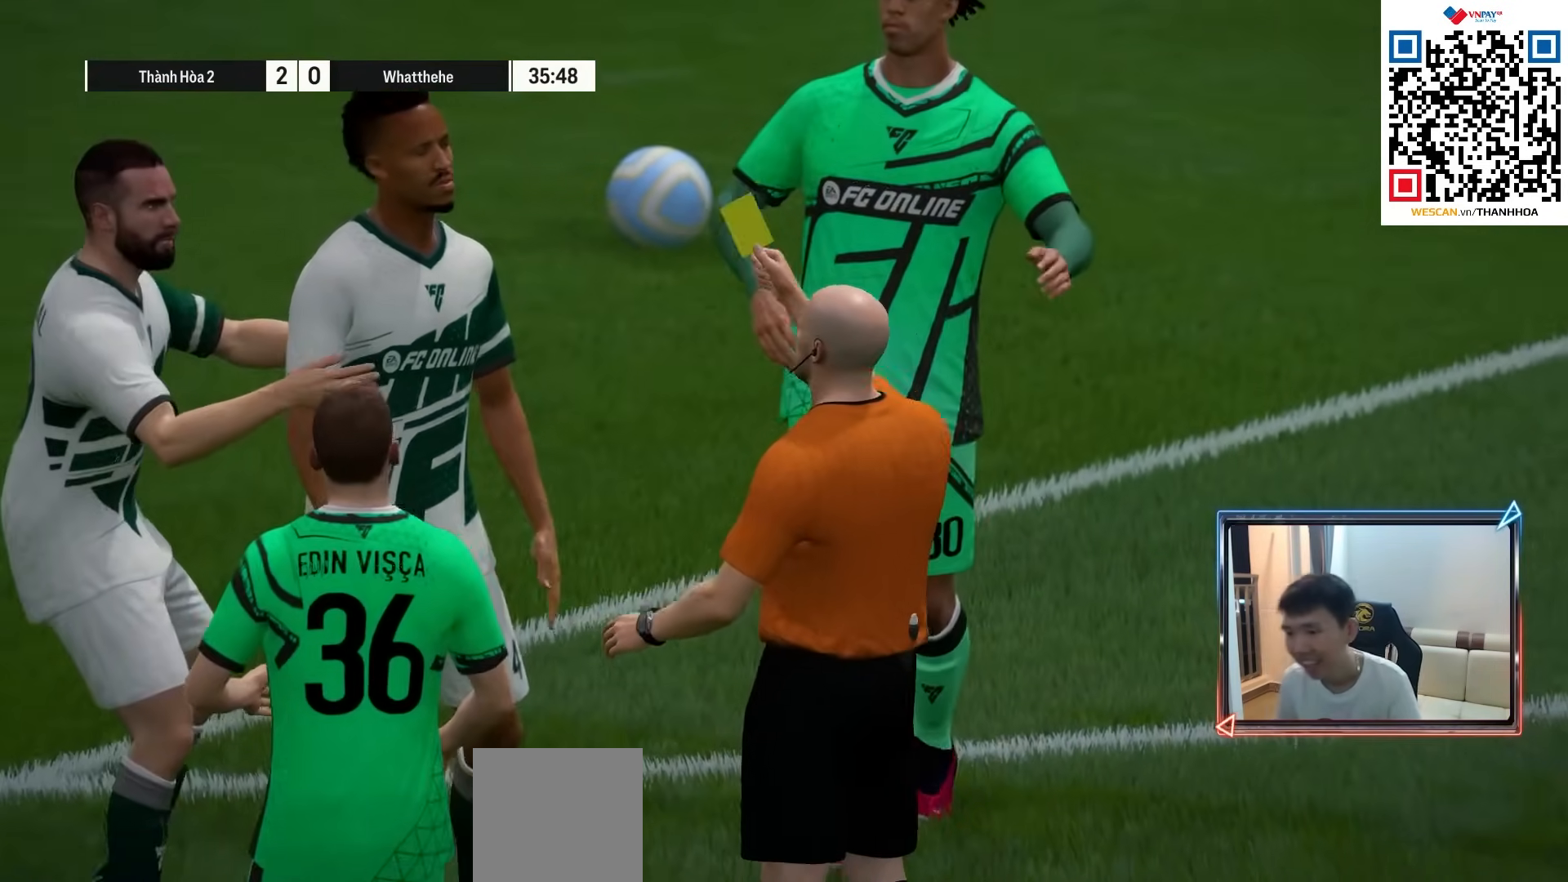
{"buttons": ["CROSS"], "left_stick": "center", "right_stick": "center", "events": [[17, "CROSS", "up"], [117, "CROSS", "down"], [200, "CROSS", "up"], [267, "CROSS", "down"], [350, "CROSS", "up"], [433, "CROSS", "down"]]}
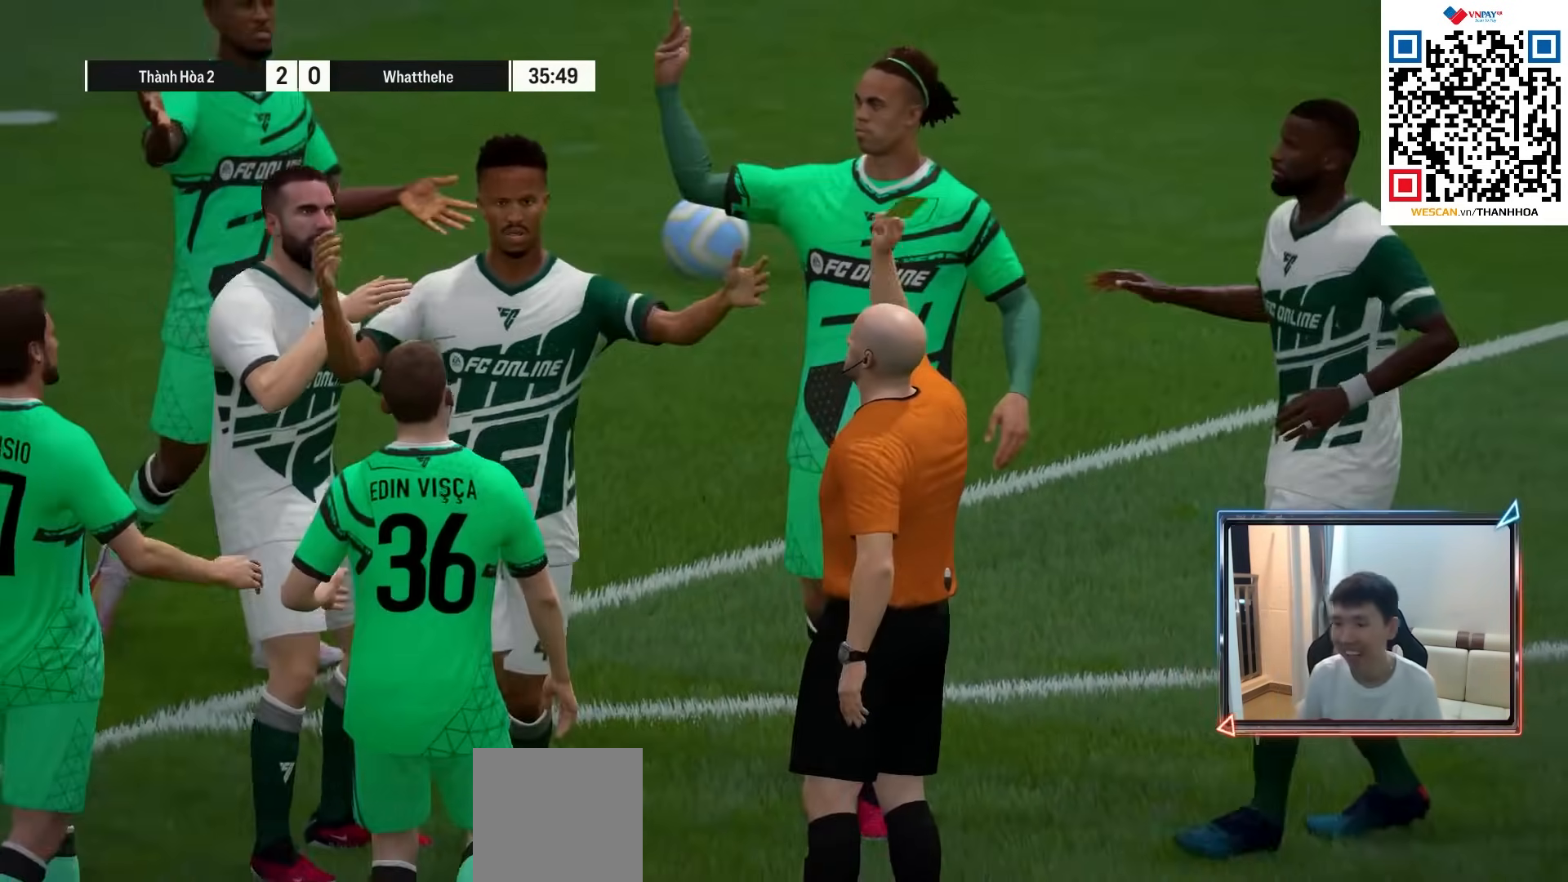
{"buttons": [], "left_stick": "center", "right_stick": "center", "events": [[17, "CROSS", "up"], [67, "CROSS", "down"], [150, "CROSS", "up"], [250, "CROSS", "down"], [317, "CROSS", "up"], [400, "CROSS", "down"], [483, "CROSS", "up"]]}
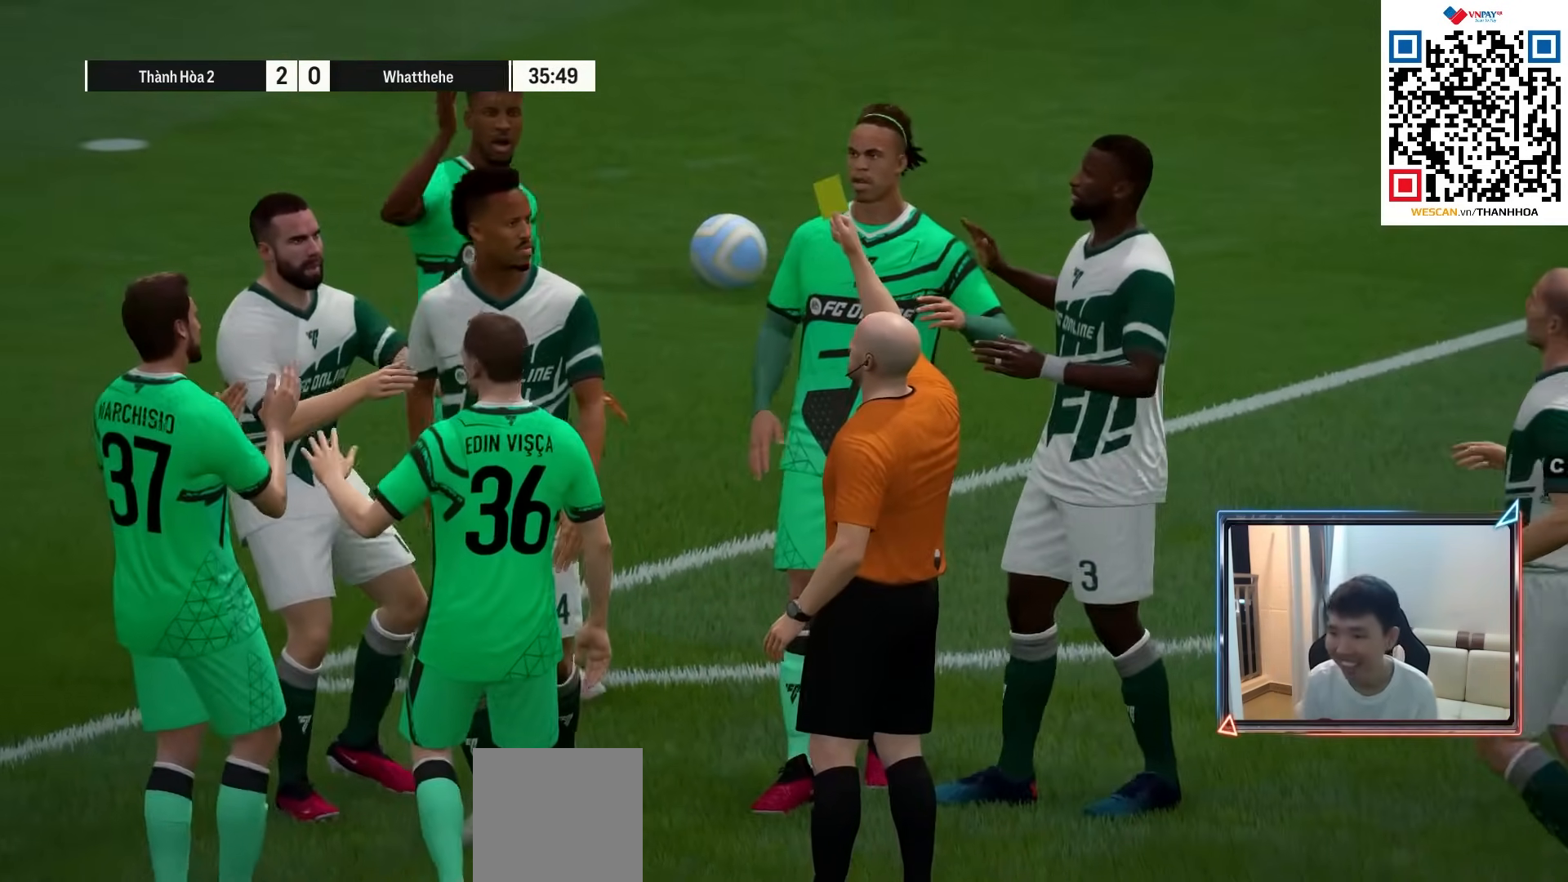
{"buttons": ["CROSS"], "left_stick": "center", "right_stick": "center", "events": [[33, "CROSS", "down"], [100, "CROSS", "up"], [200, "CROSS", "down"], [250, "CROSS", "up"], [350, "CROSS", "down"], [400, "CROSS", "up"], [500, "CROSS", "down"]]}
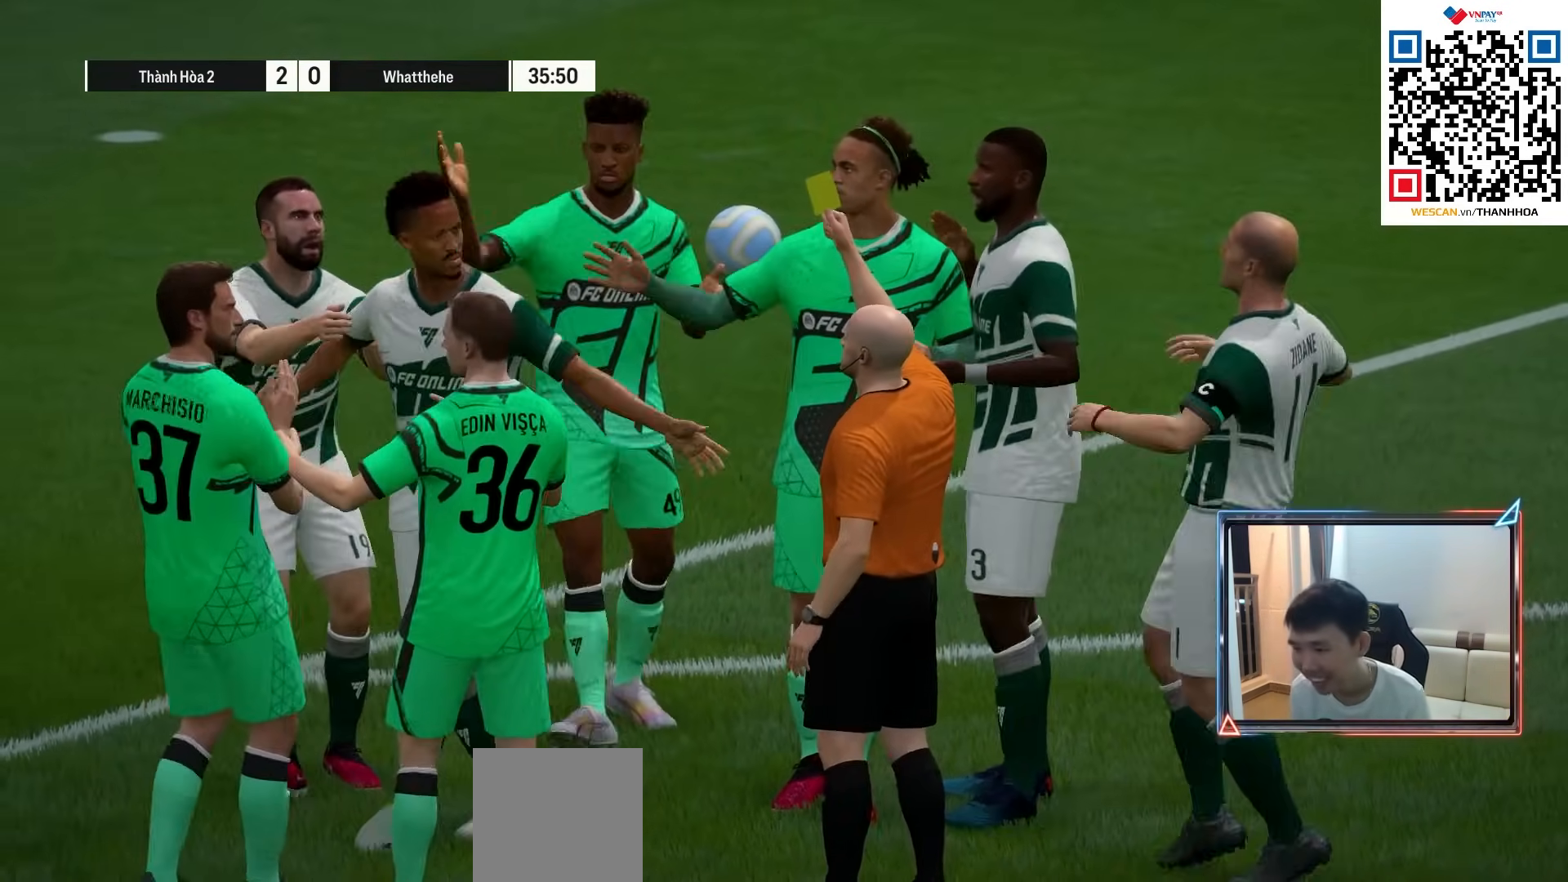
{"buttons": ["CROSS"], "left_stick": "center", "right_stick": "center", "events": [[50, "CROSS", "up"], [150, "CROSS", "down"], [200, "CROSS", "up"], [283, "CROSS", "down"], [383, "CROSS", "up"], [467, "CROSS", "down"]]}
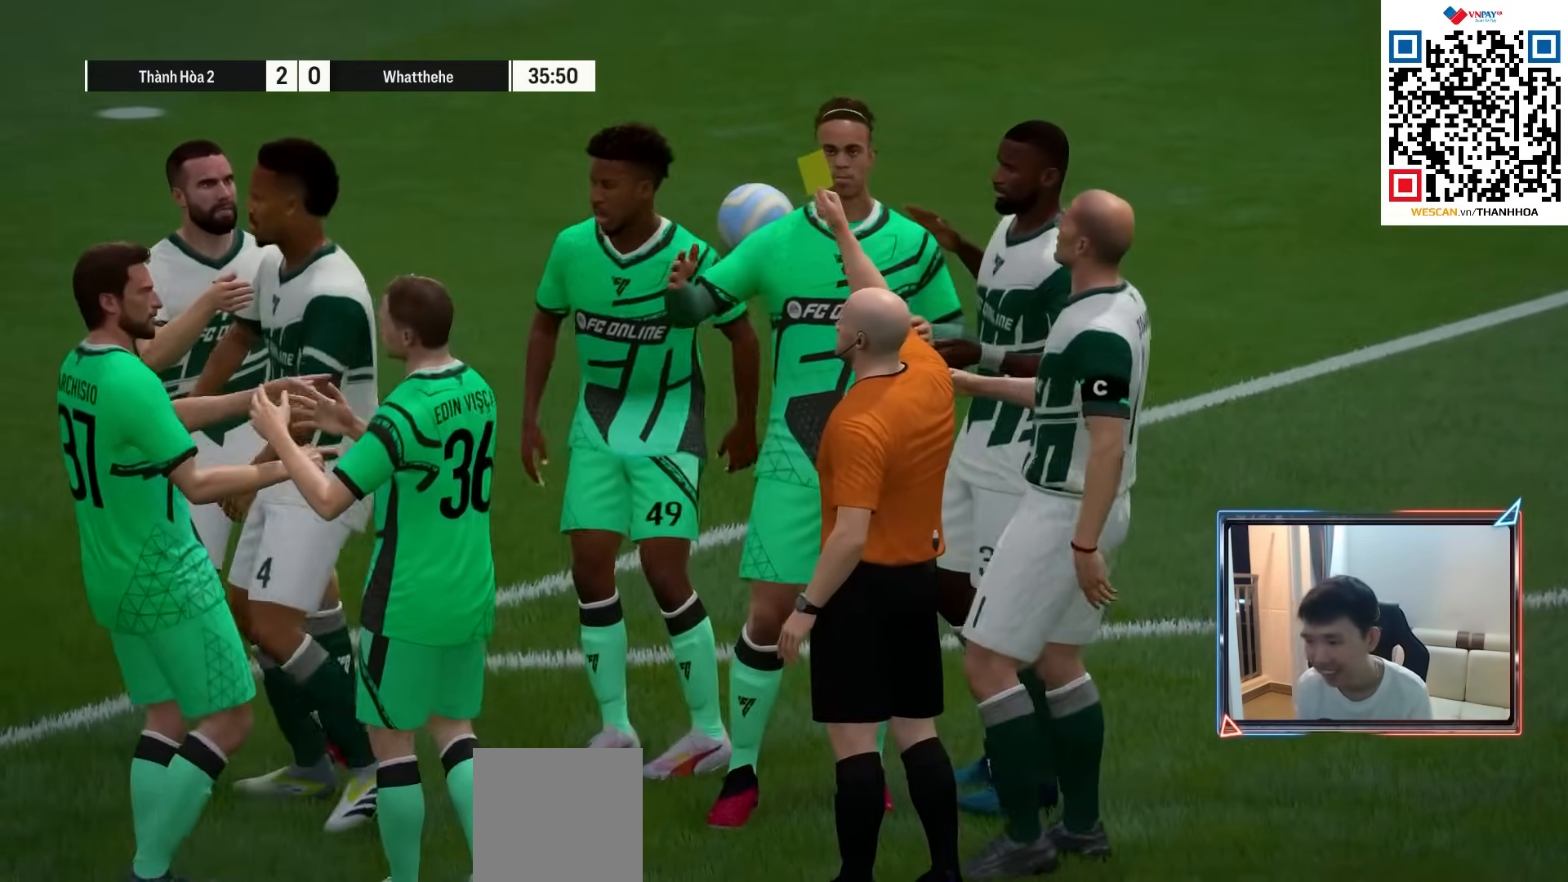
{"buttons": [], "left_stick": "center", "right_stick": "center", "events": [[50, "CROSS", "up"], [150, "CROSS", "down"], [267, "CROSS", "up"], [367, "CROSS", "down"], [450, "CROSS", "up"]]}
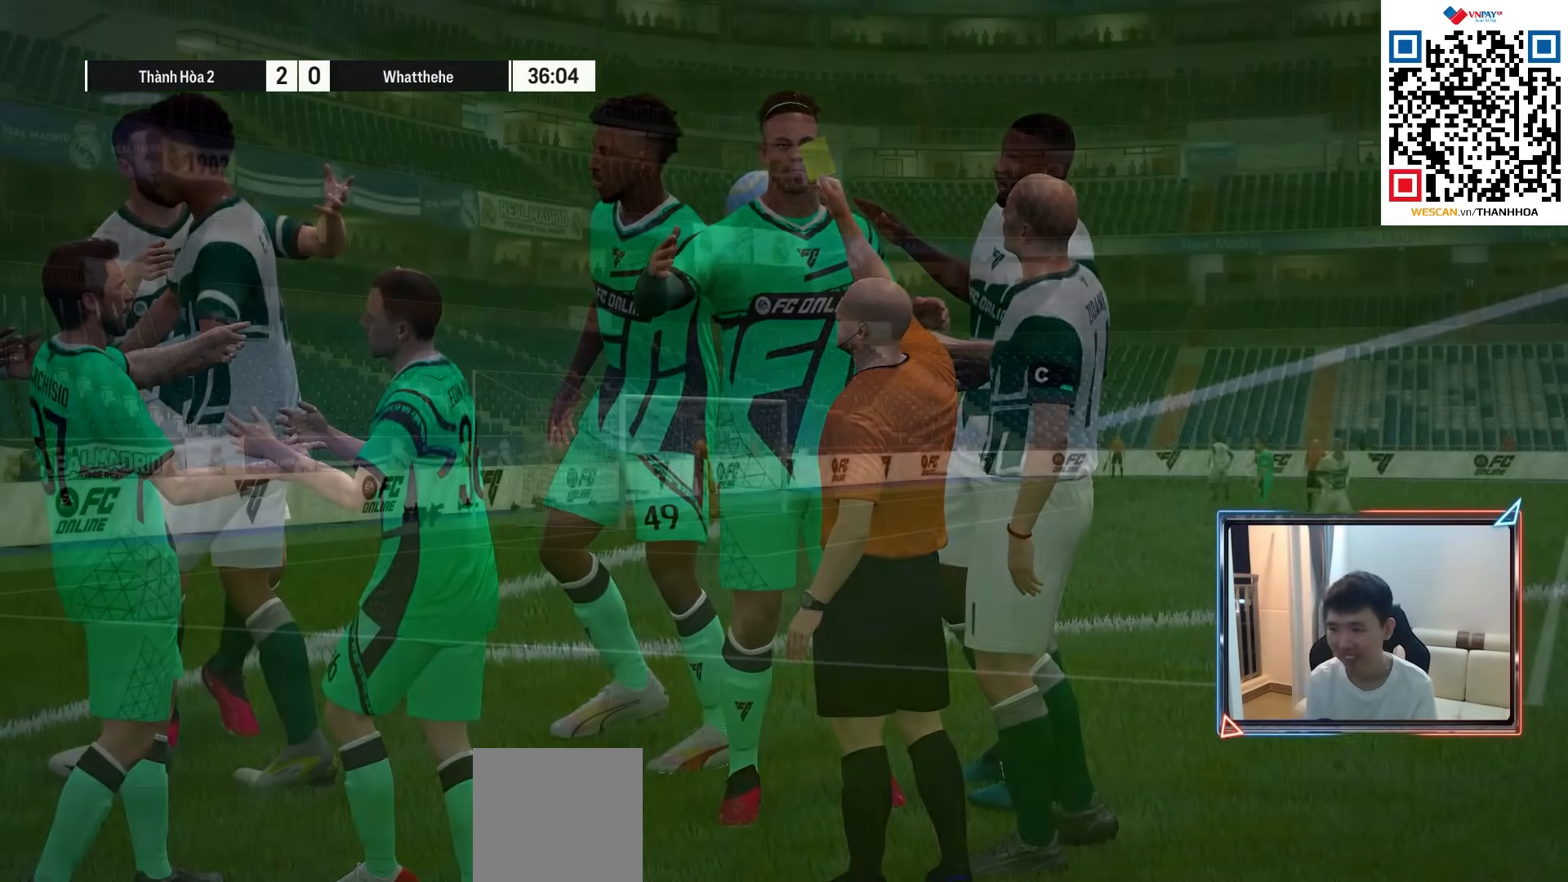
{"buttons": [], "left_stick": "center", "right_stick": "center", "events": [[17, "CROSS", "down"], [100, "CROSS", "up"], [183, "CROSS", "down"], [250, "CROSS", "up"]]}
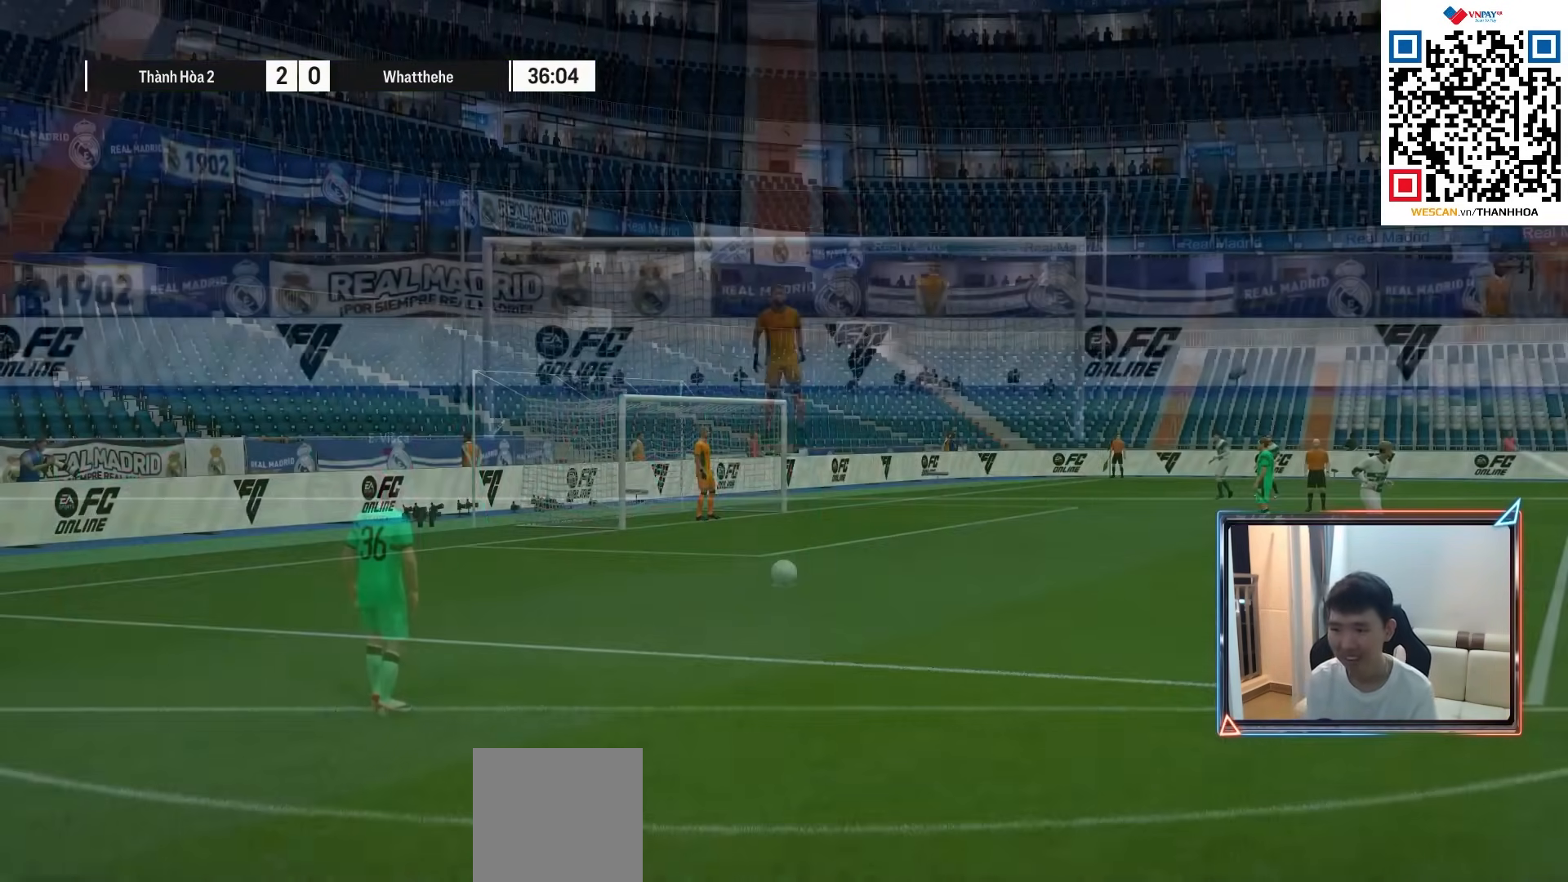
{"buttons": [], "left_stick": "center", "right_stick": "center", "events": [[167, "CROSS", "down"], [233, "CROSS", "up"], [333, "CROSS", "down"], [400, "CROSS", "up"]]}
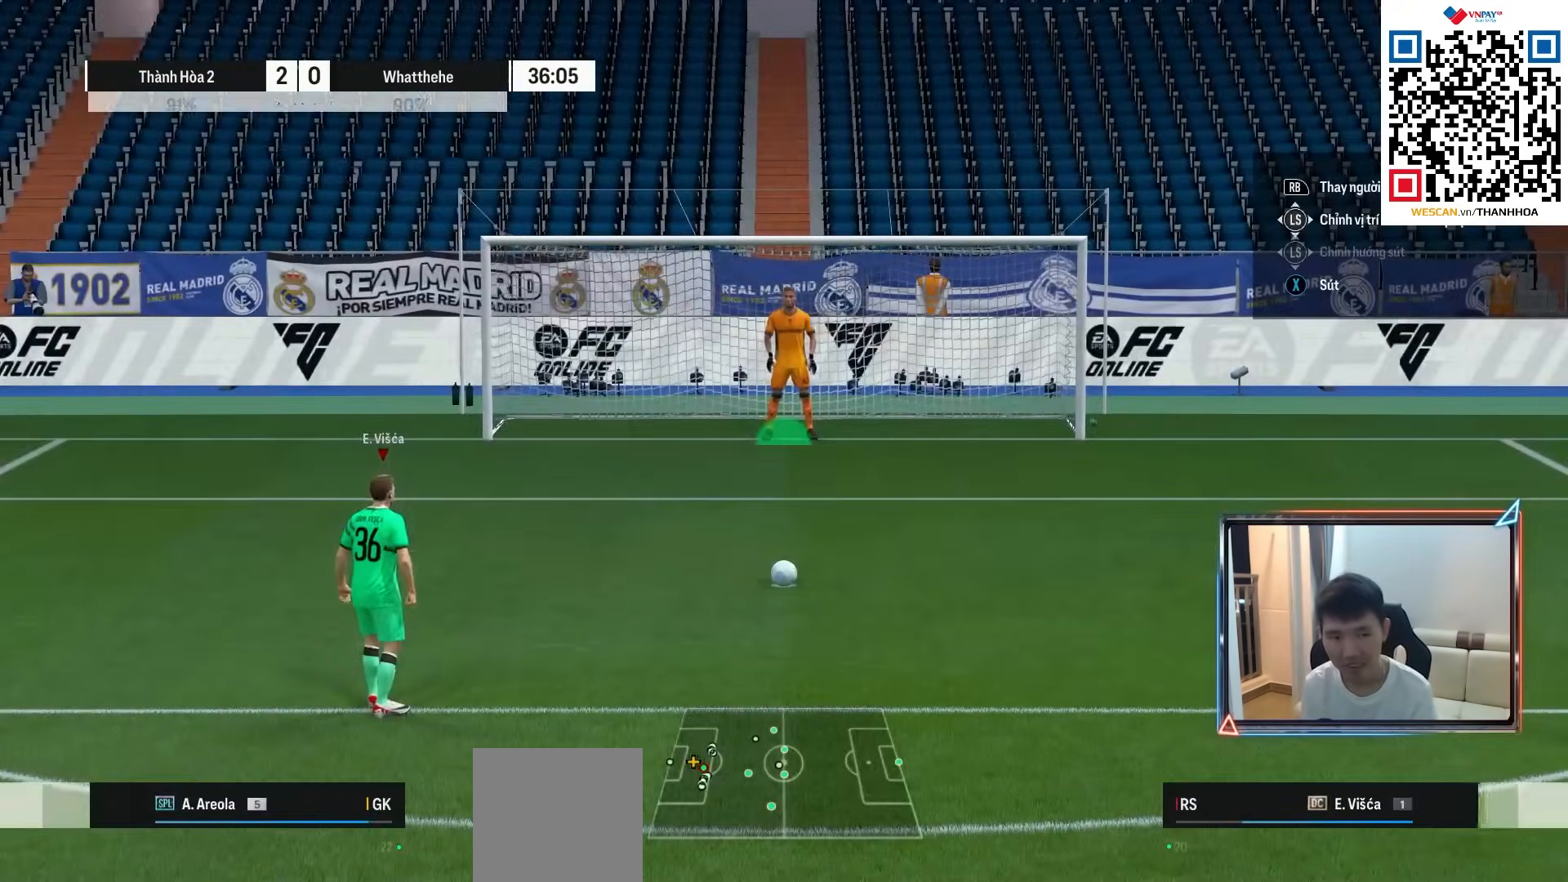
{"buttons": [], "left_stick": "center", "right_stick": "center", "events": []}
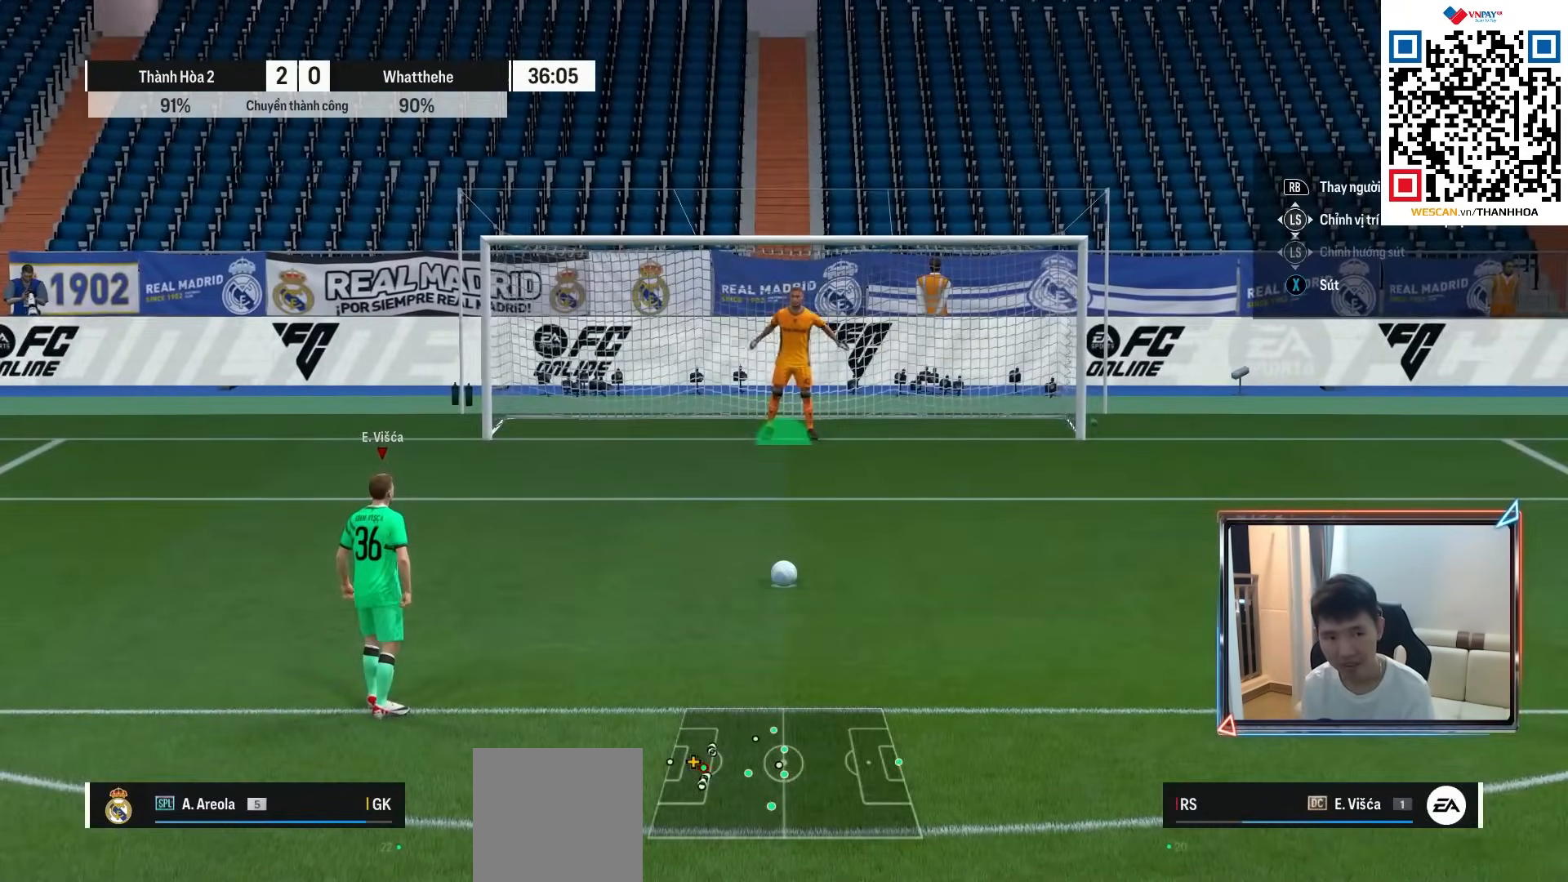
{"buttons": ["L2"], "left_stick": "center", "right_stick": "center", "events": [[333, "L2", "down"]]}